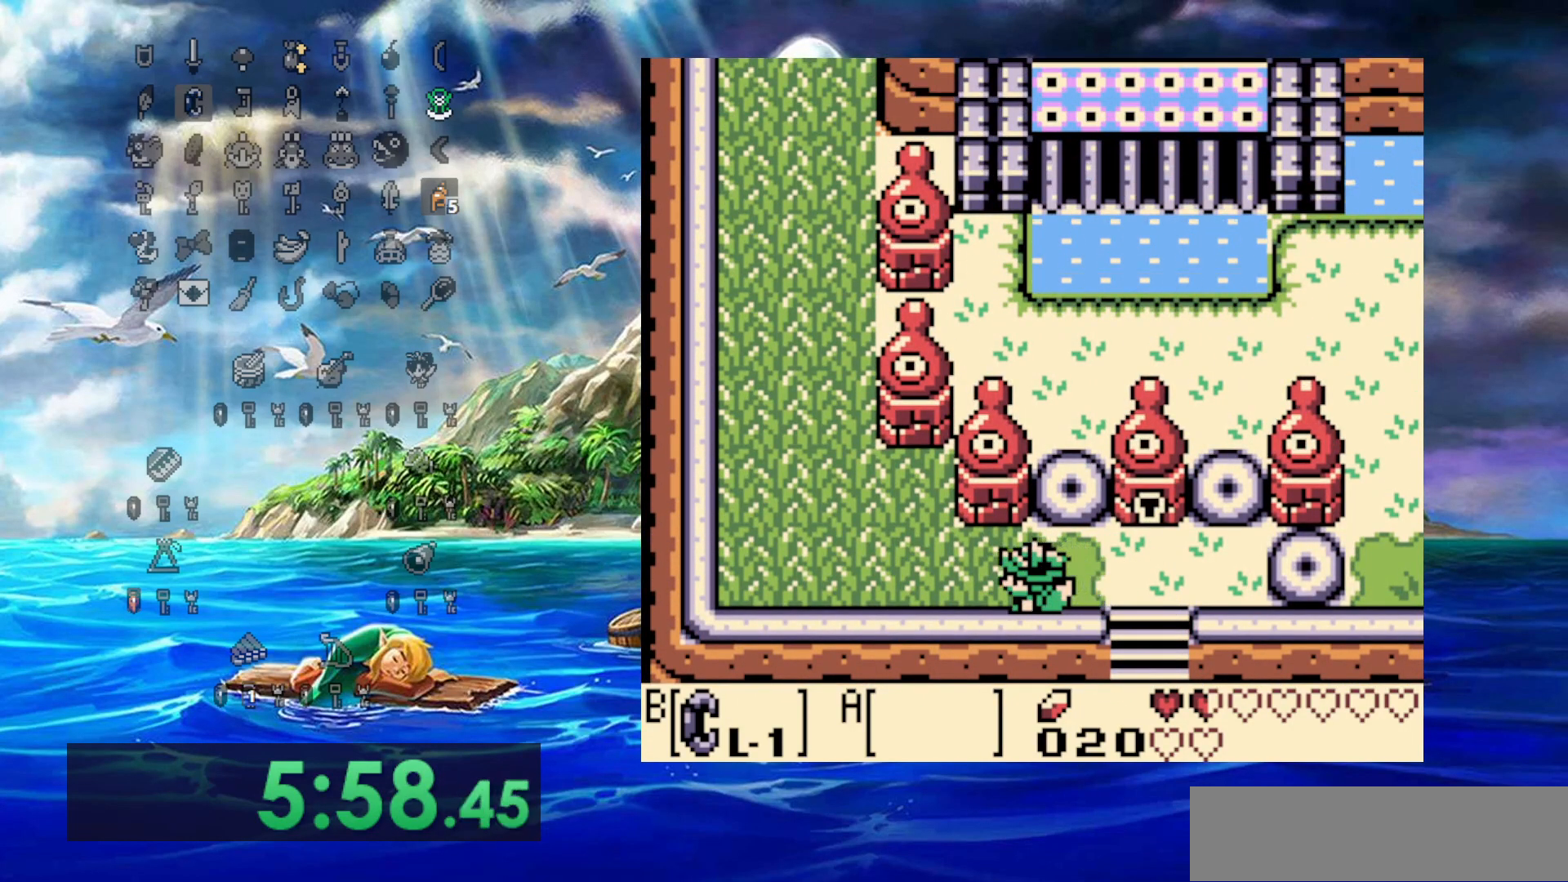
Gameplay with a controller (Nintendo layout); each line is a JSON object with the inputs held at the frame after it. "events" lists button and stick changes between this image and that frame as [ms after this image, input, new state], when the widget could be followed in between. Not read: L3 R3.
{"buttons": ["DPAD_LEFT"], "events": []}
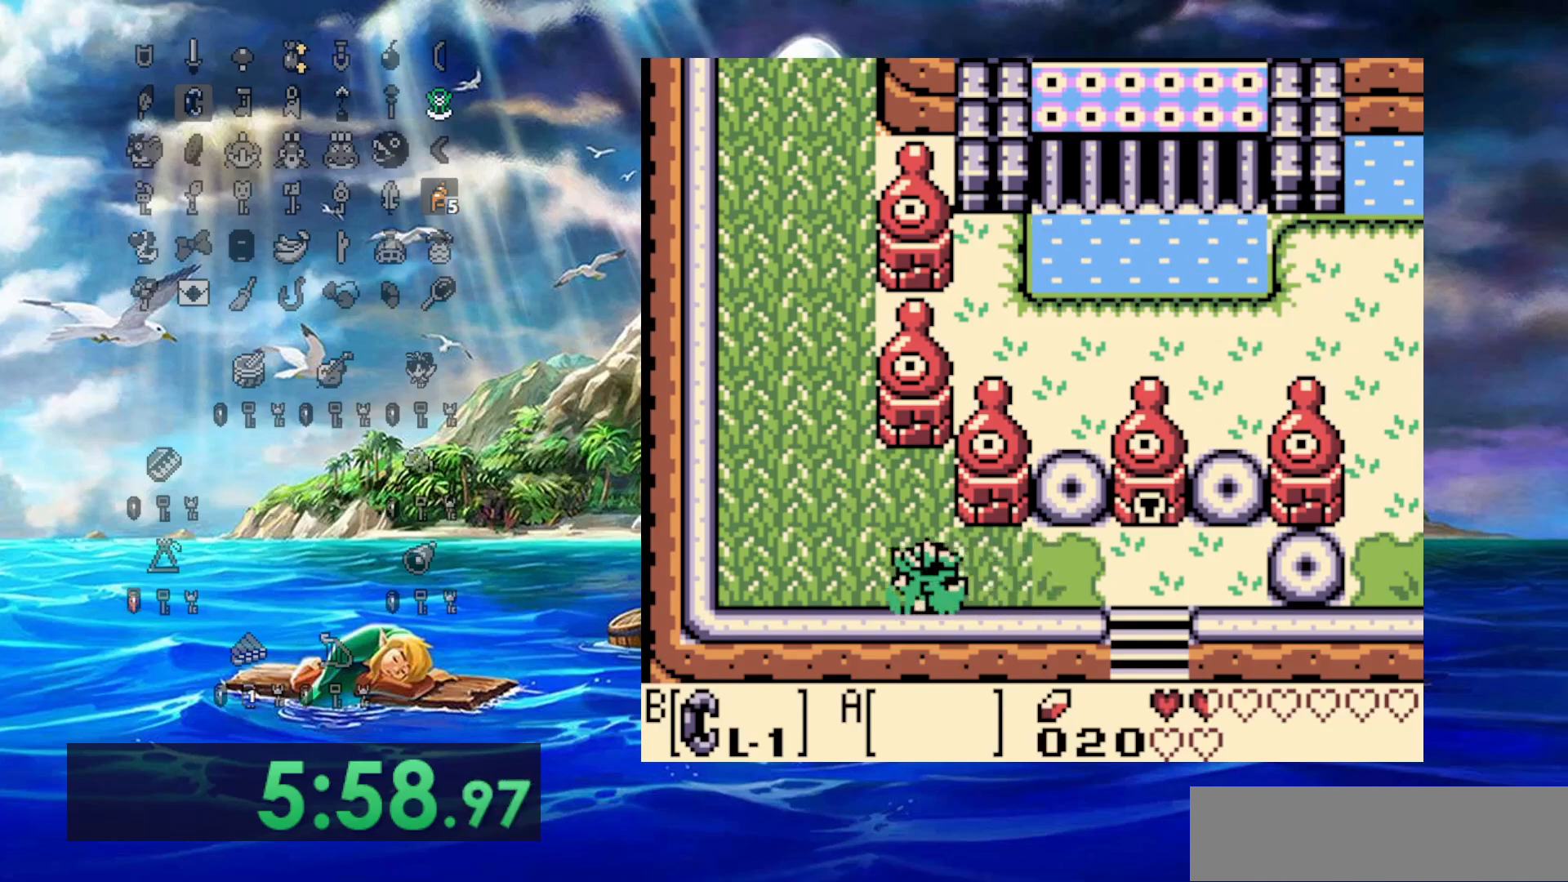
{"buttons": ["DPAD_UP"], "events": [[17, "DPAD_UP", "down"], [400, "DPAD_LEFT", "up"]]}
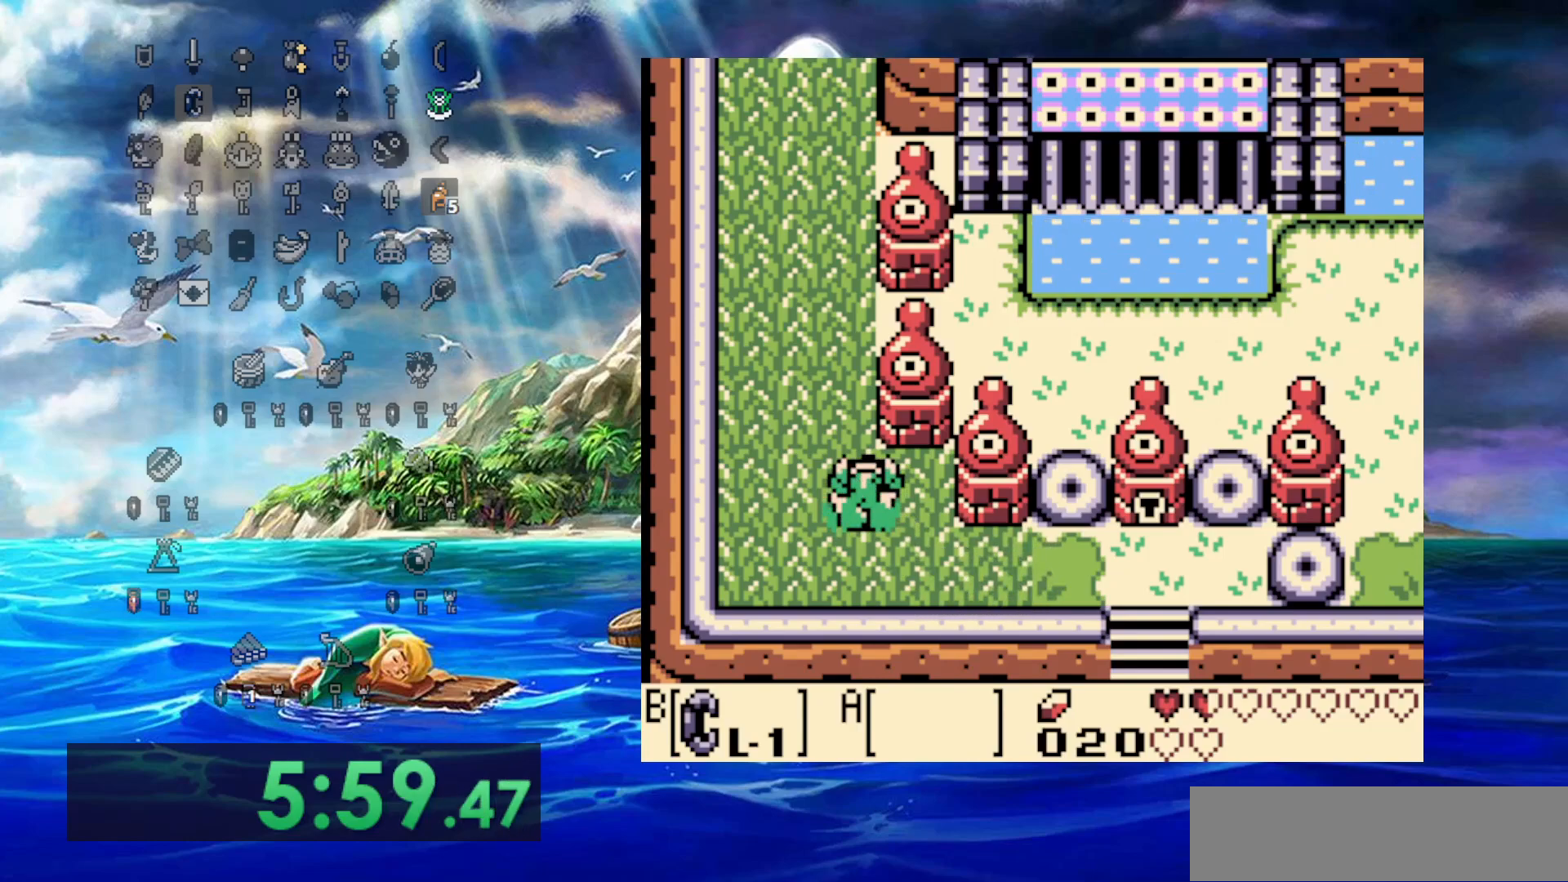
{"buttons": ["DPAD_UP"], "events": []}
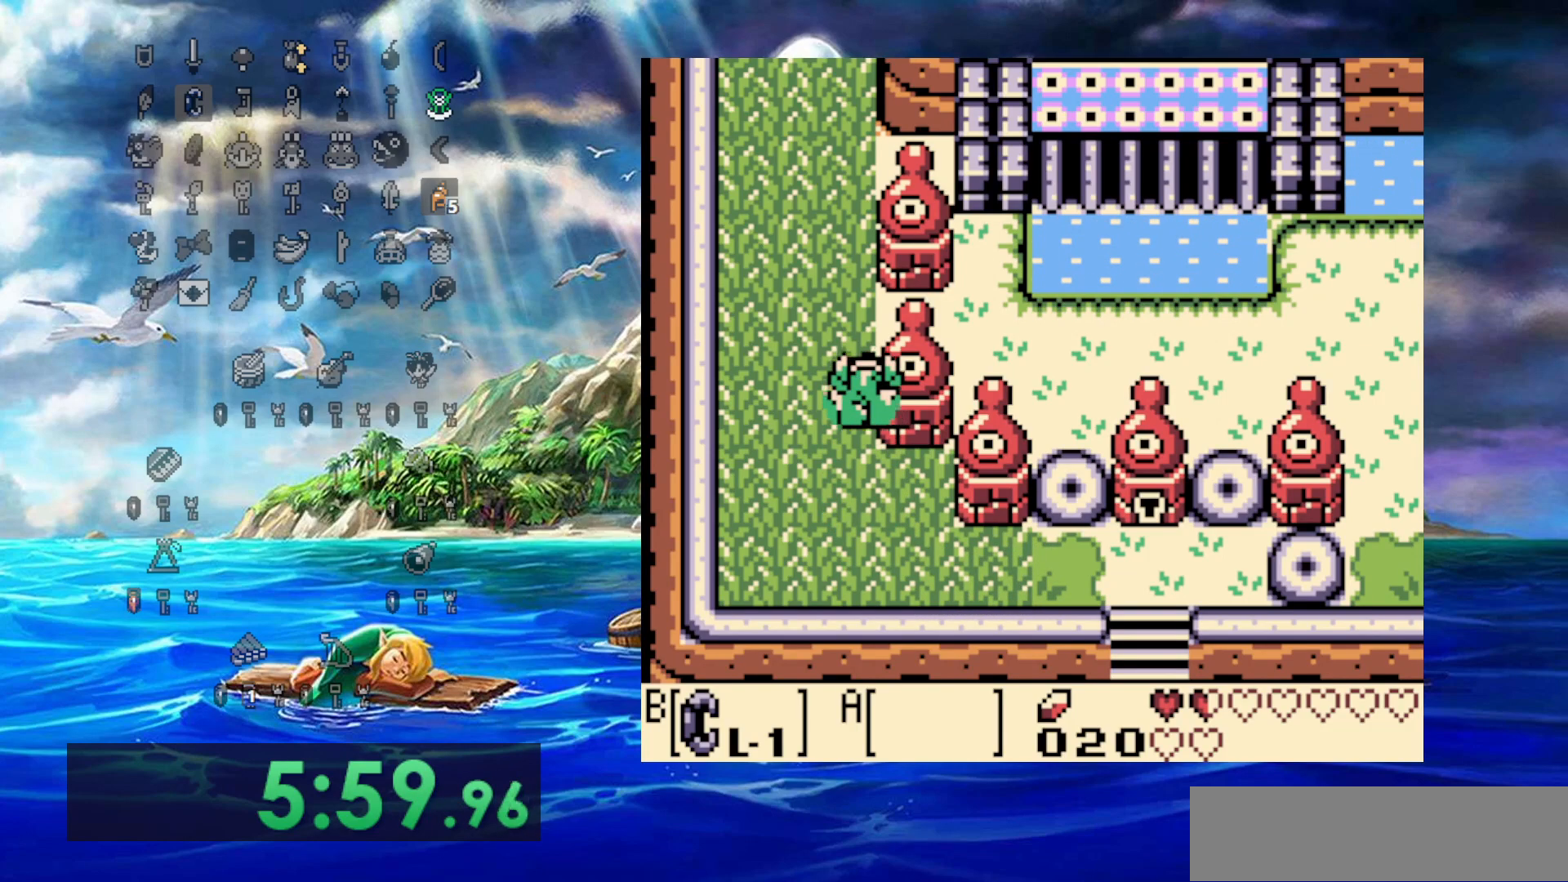
{"buttons": ["DPAD_UP"], "events": []}
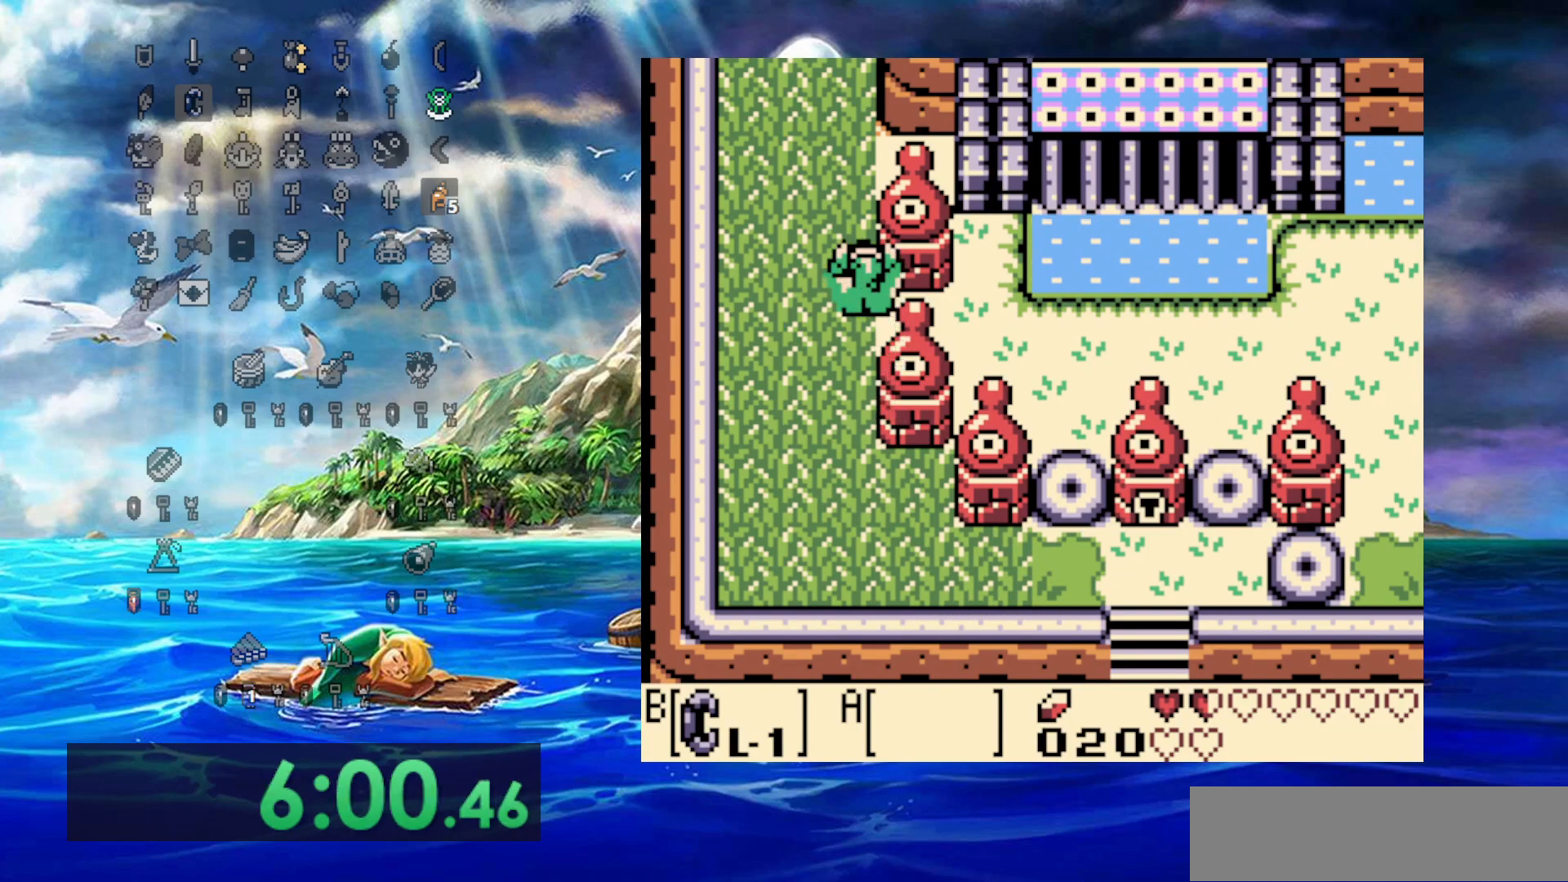
{"buttons": ["DPAD_UP"], "events": []}
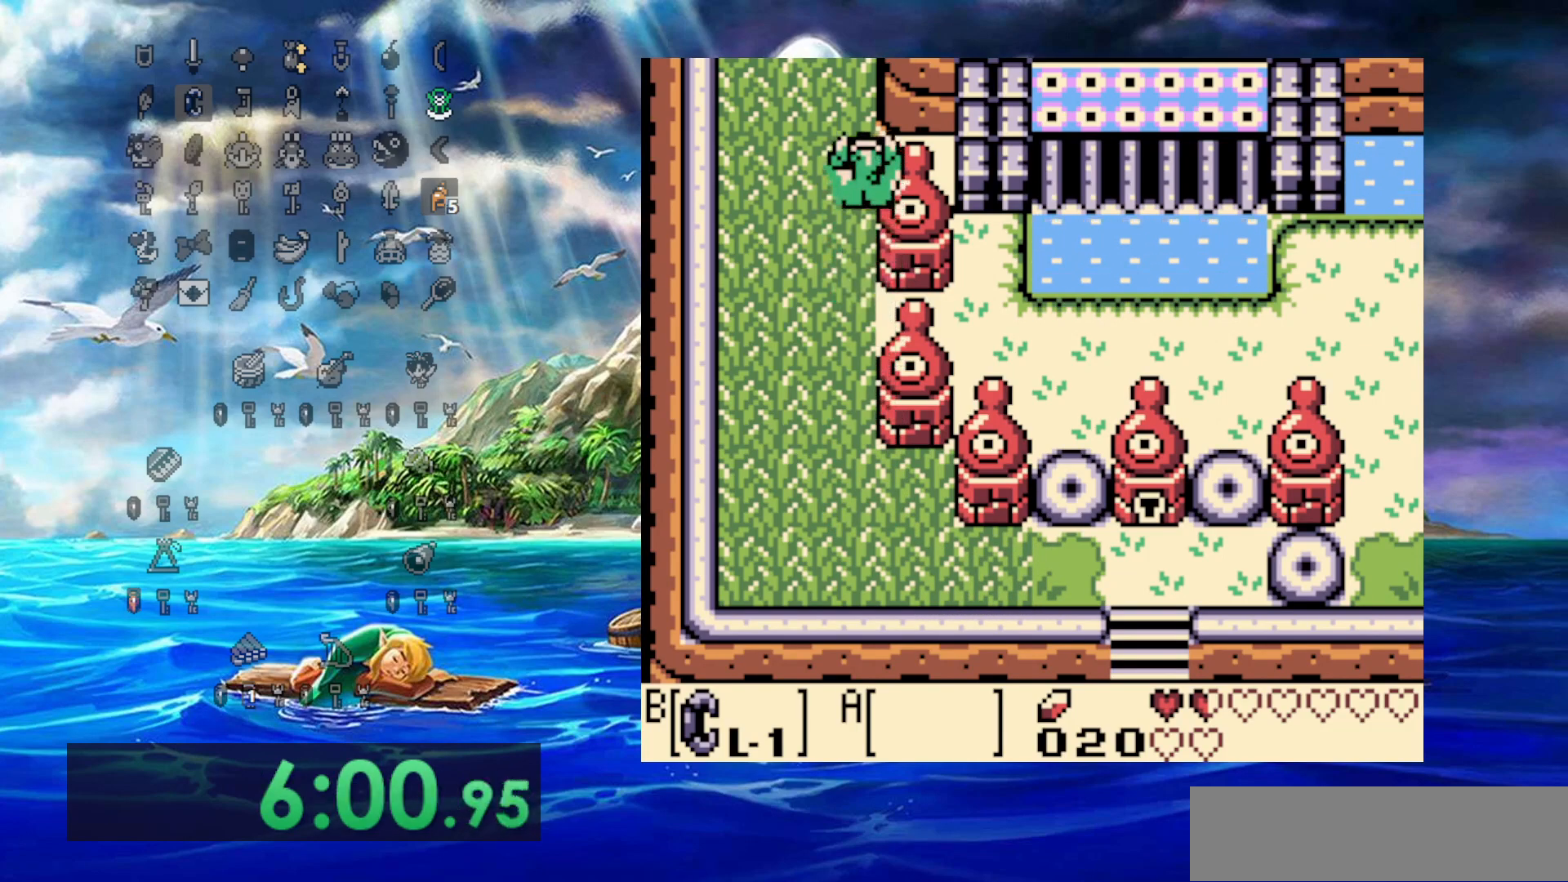
{"buttons": ["DPAD_UP"], "events": []}
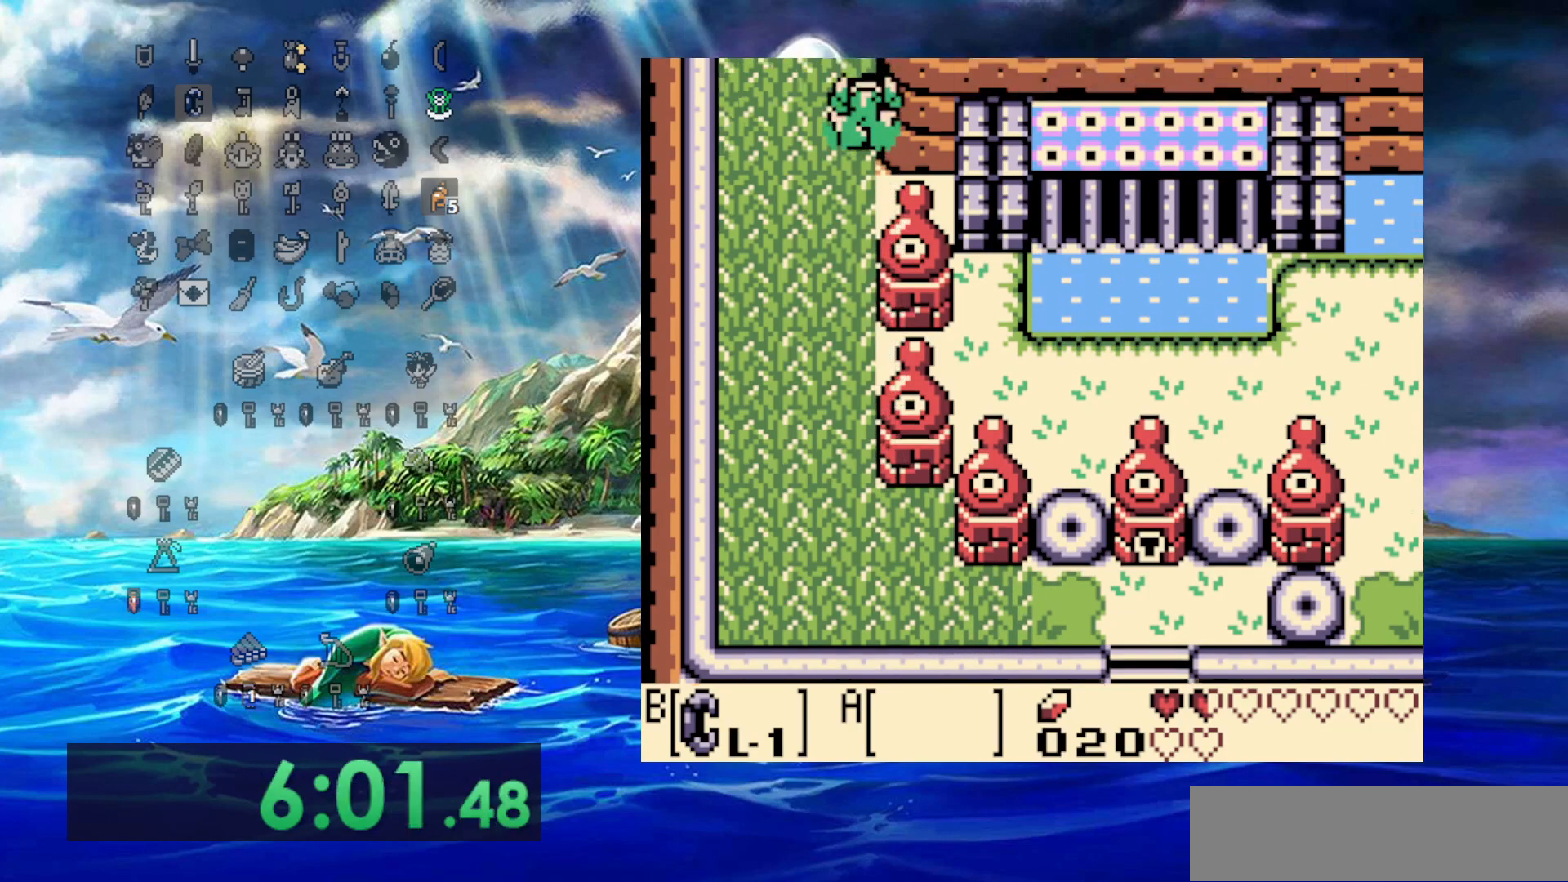
{"buttons": ["DPAD_UP"], "events": []}
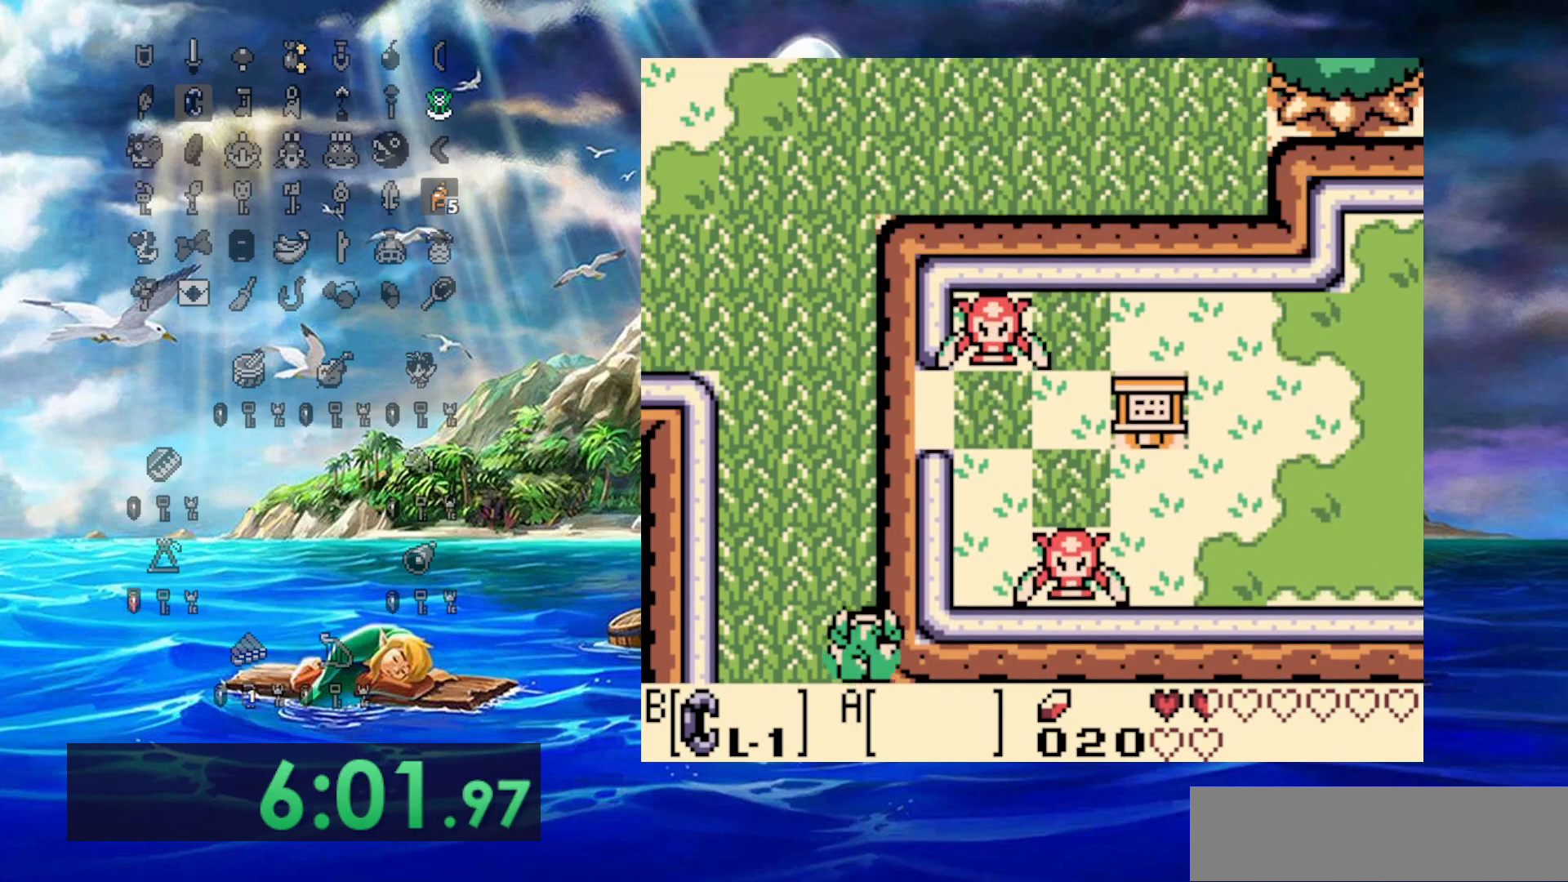
{"buttons": ["DPAD_UP", "DPAD_LEFT"], "events": [[250, "DPAD_LEFT", "down"]]}
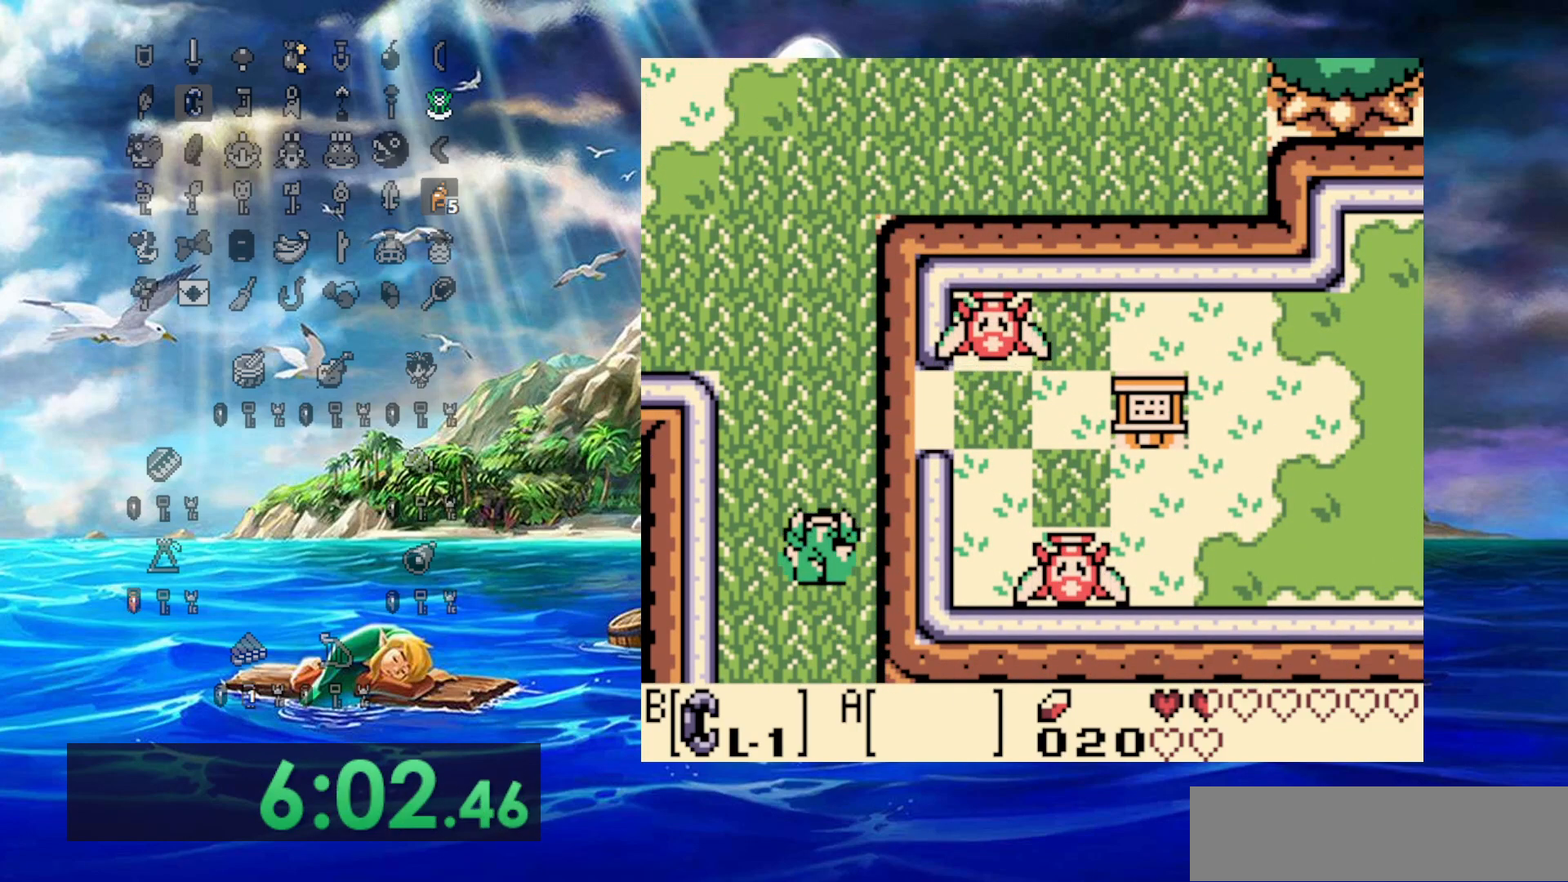
{"buttons": ["DPAD_UP"], "events": [[183, "DPAD_LEFT", "up"]]}
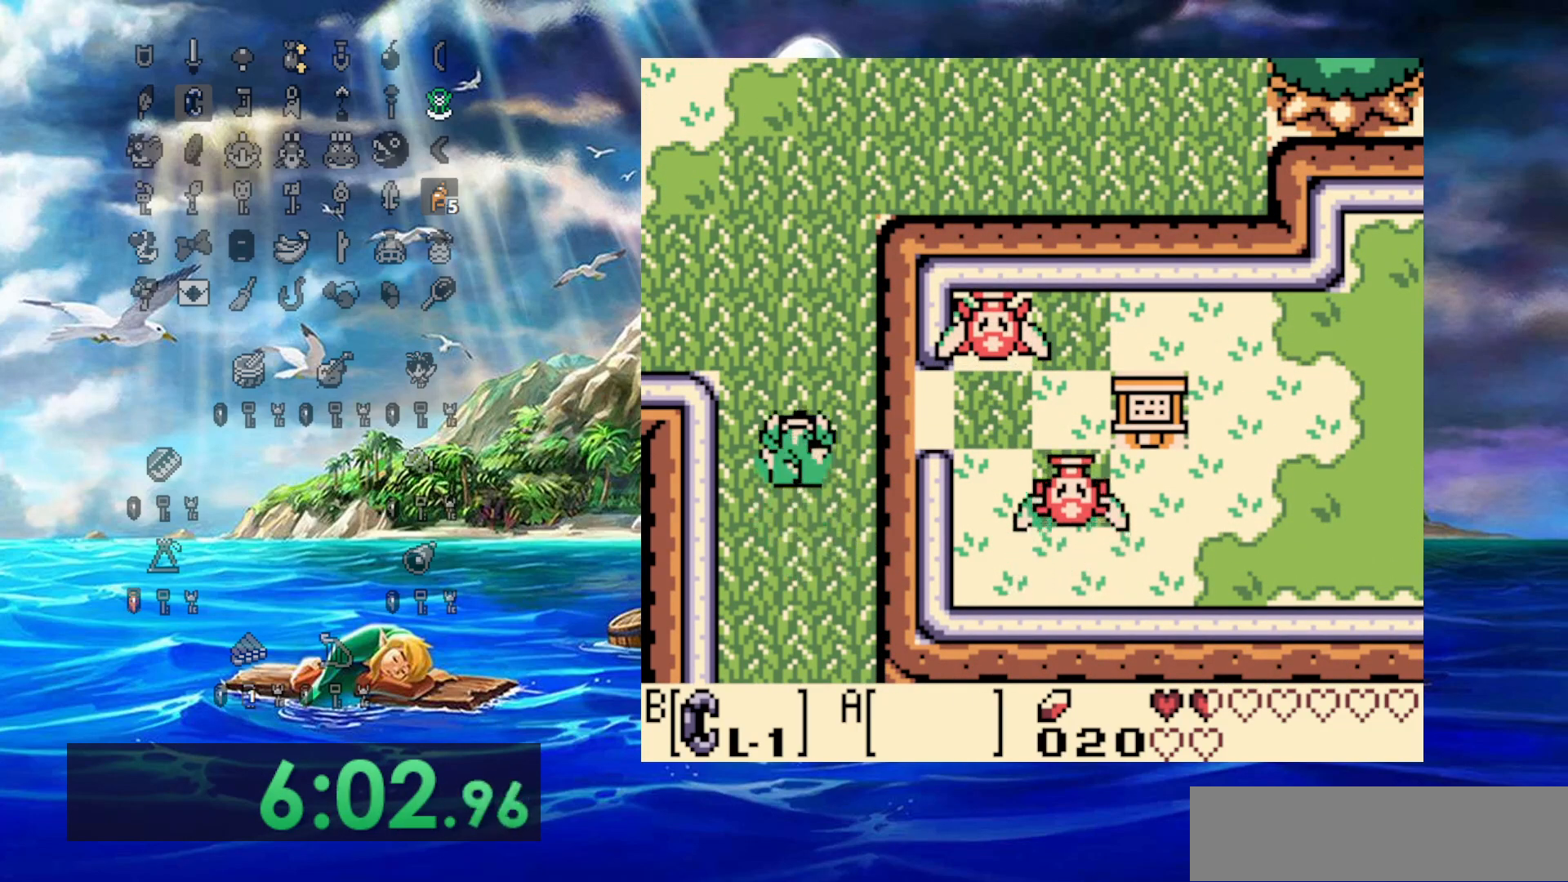
{"buttons": ["DPAD_UP", "DPAD_LEFT"], "events": [[317, "DPAD_LEFT", "down"]]}
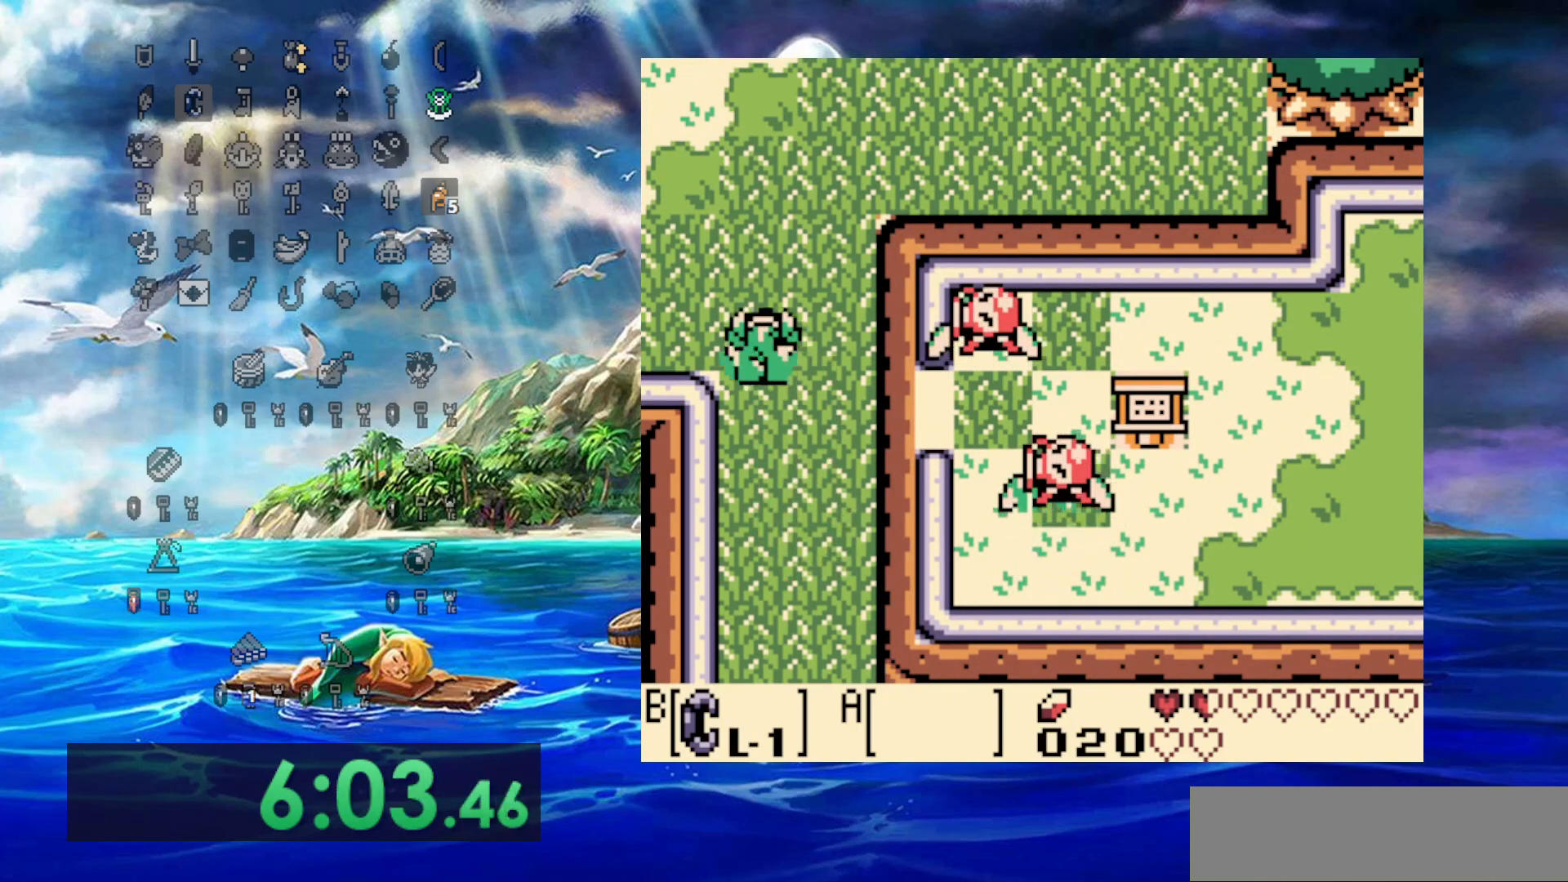
{"buttons": ["DPAD_UP", "DPAD_LEFT"], "events": [[217, "DPAD_LEFT", "up"], [267, "DPAD_LEFT", "down"]]}
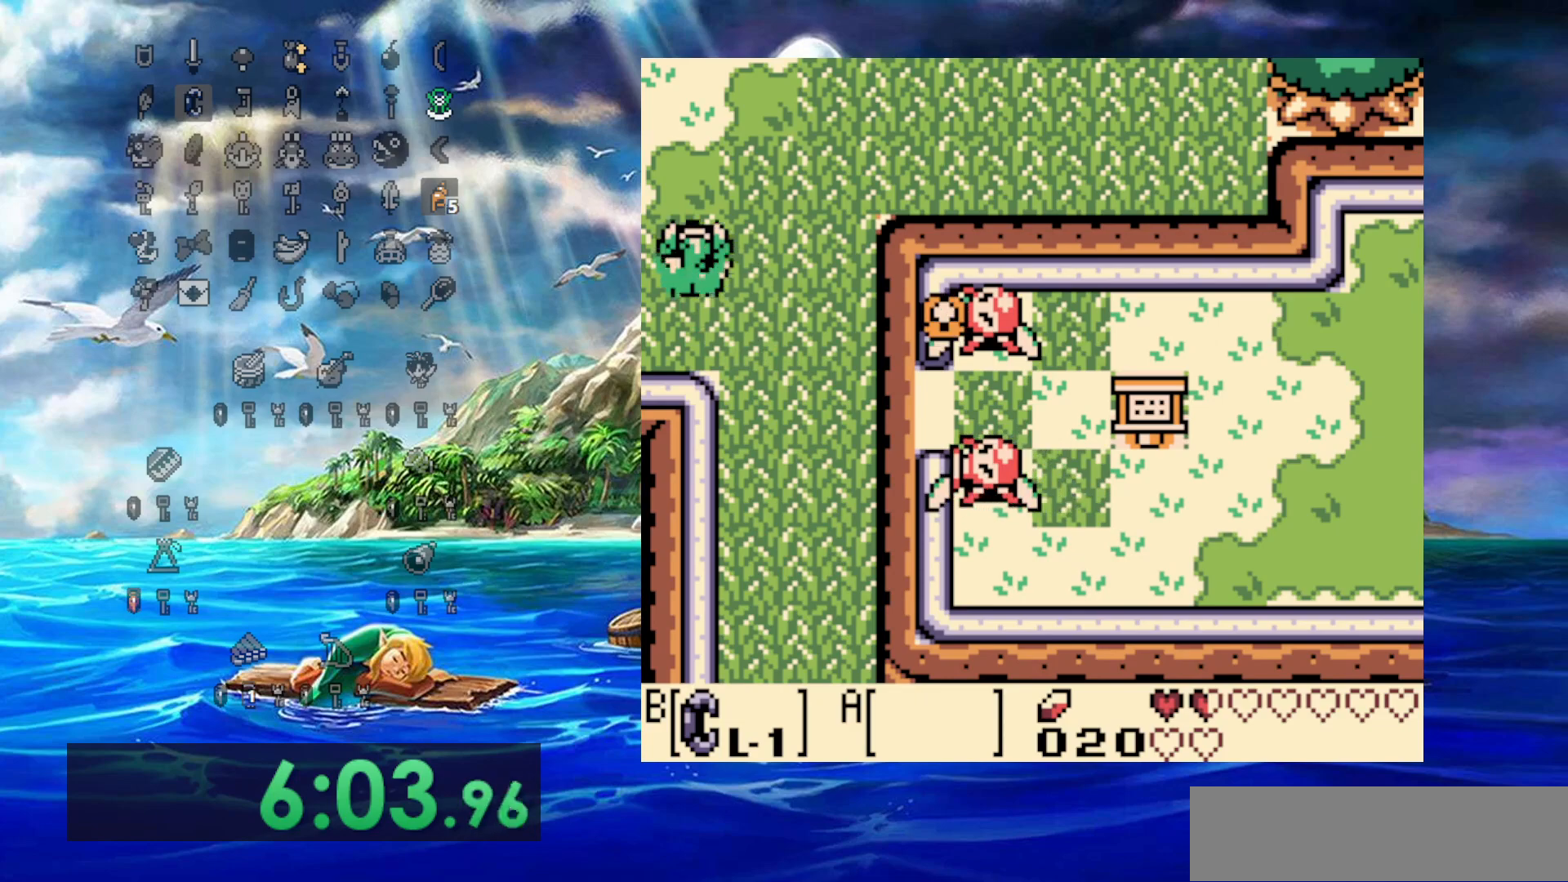
{"buttons": ["DPAD_UP"], "events": [[333, "DPAD_LEFT", "up"]]}
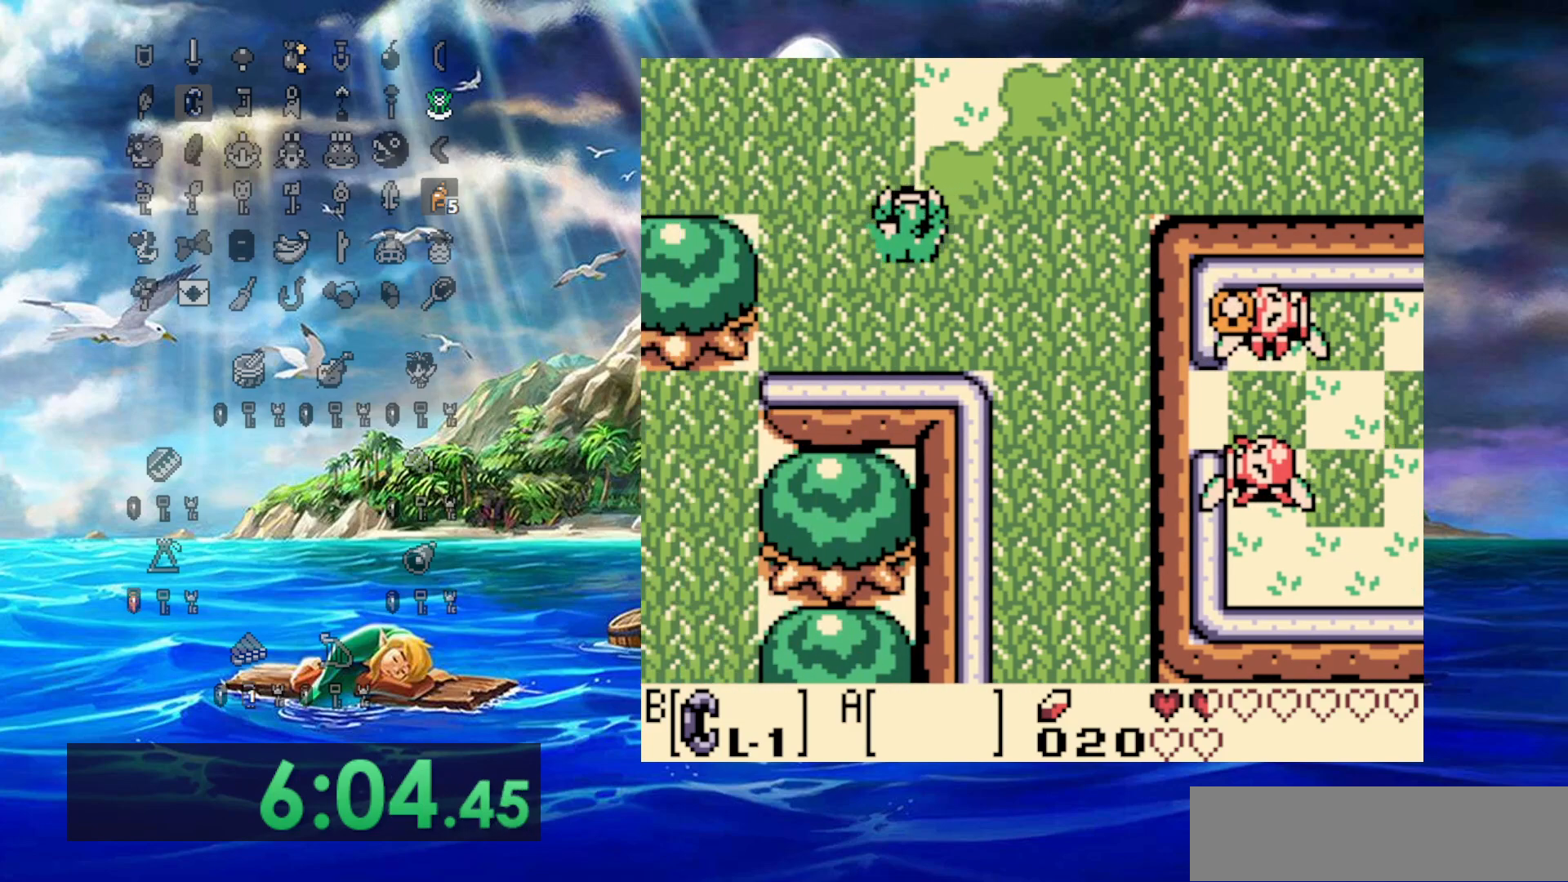
{"buttons": ["DPAD_UP"], "events": []}
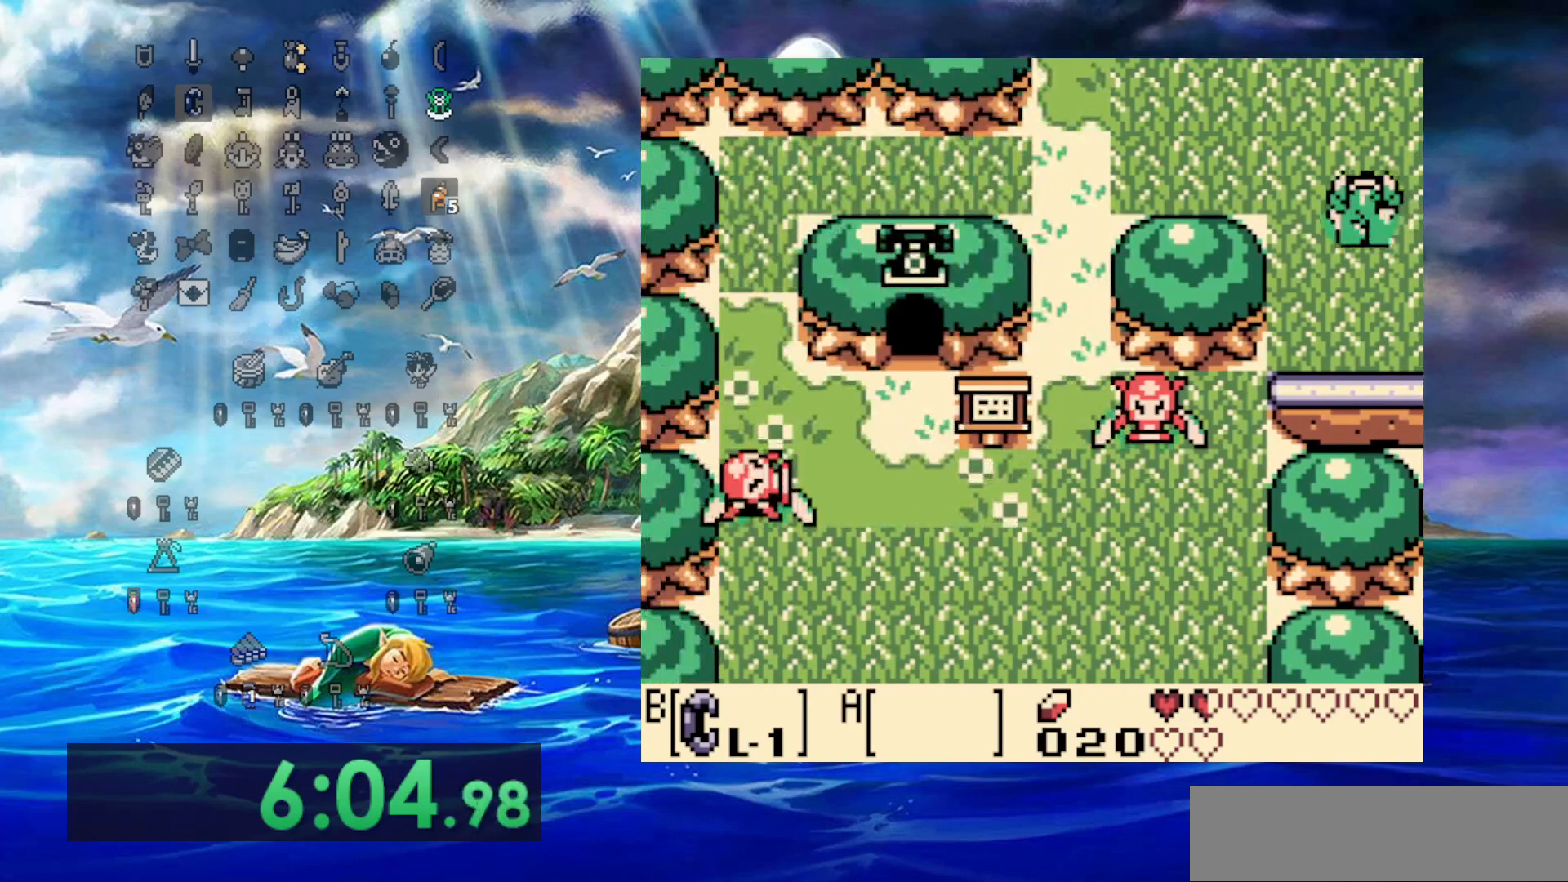
{"buttons": ["DPAD_UP"], "events": []}
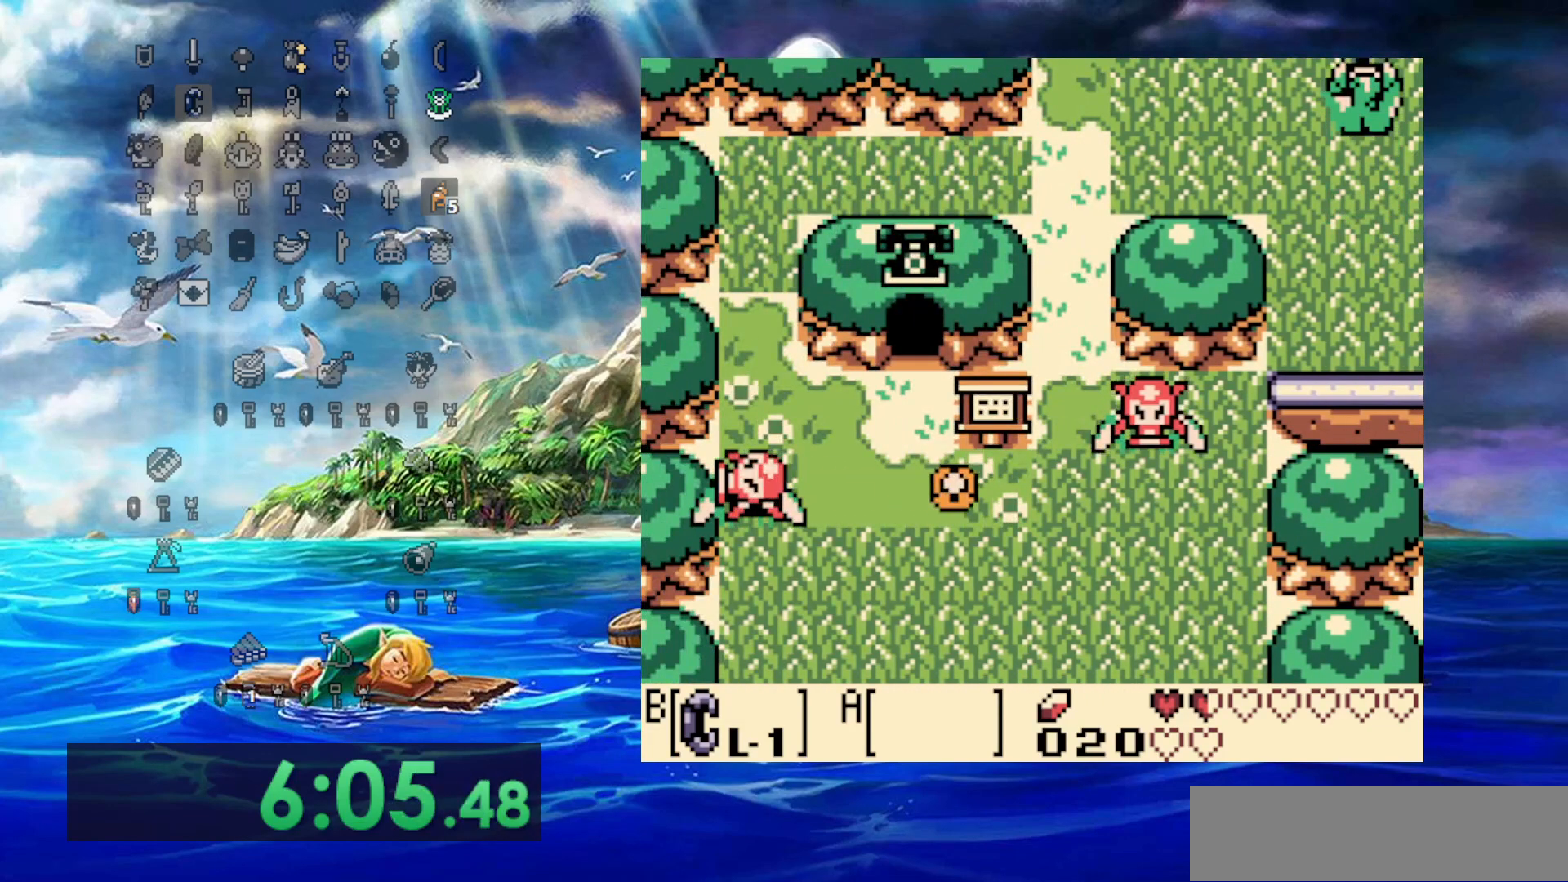
{"buttons": ["DPAD_UP"], "events": []}
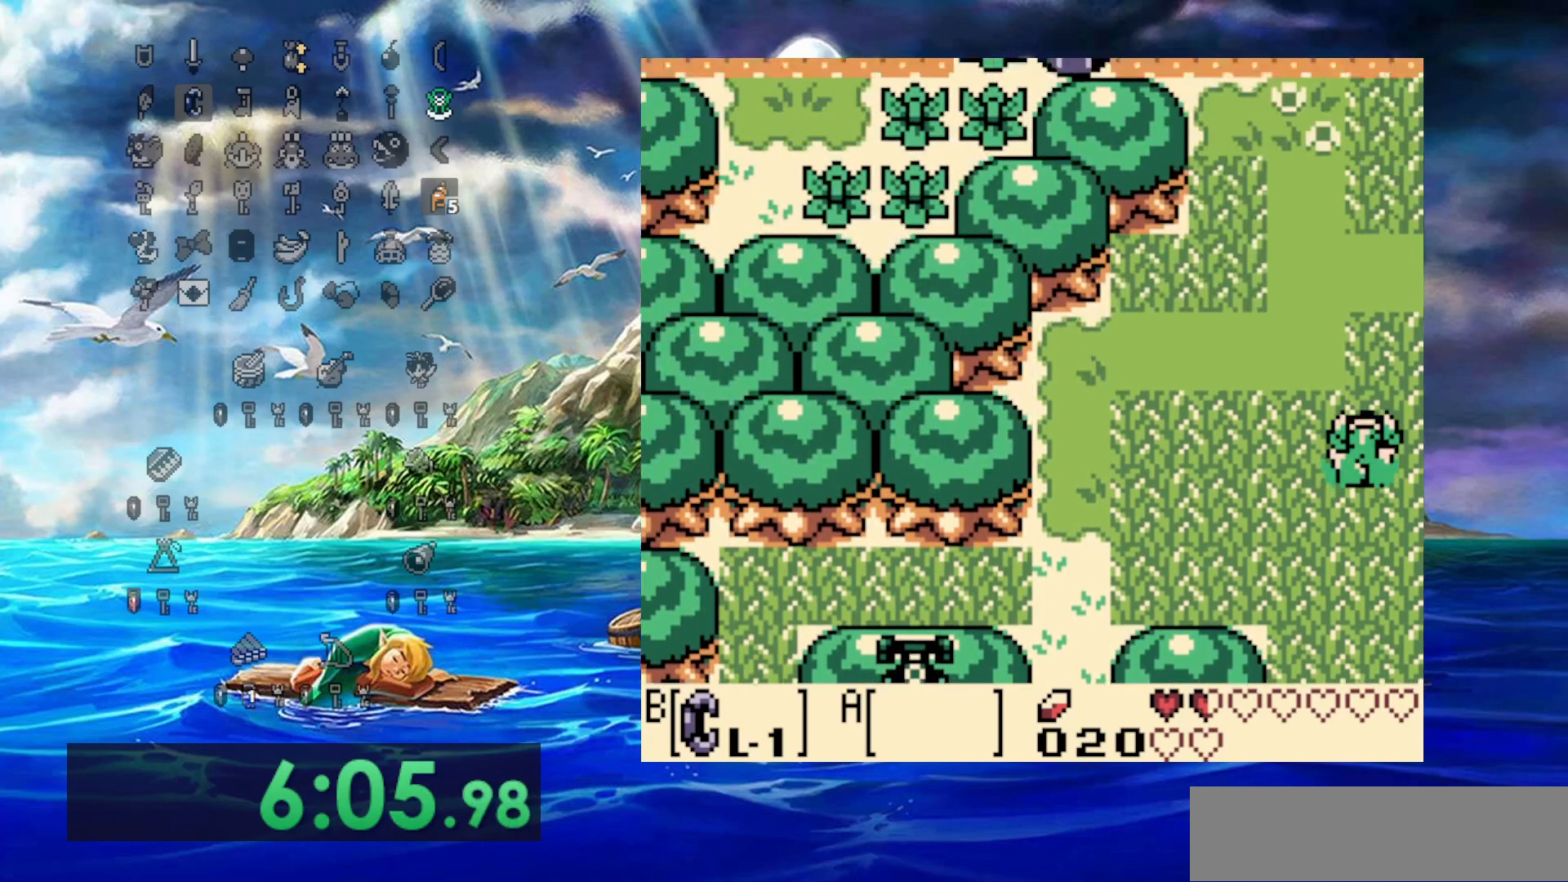
{"buttons": ["DPAD_UP"], "events": []}
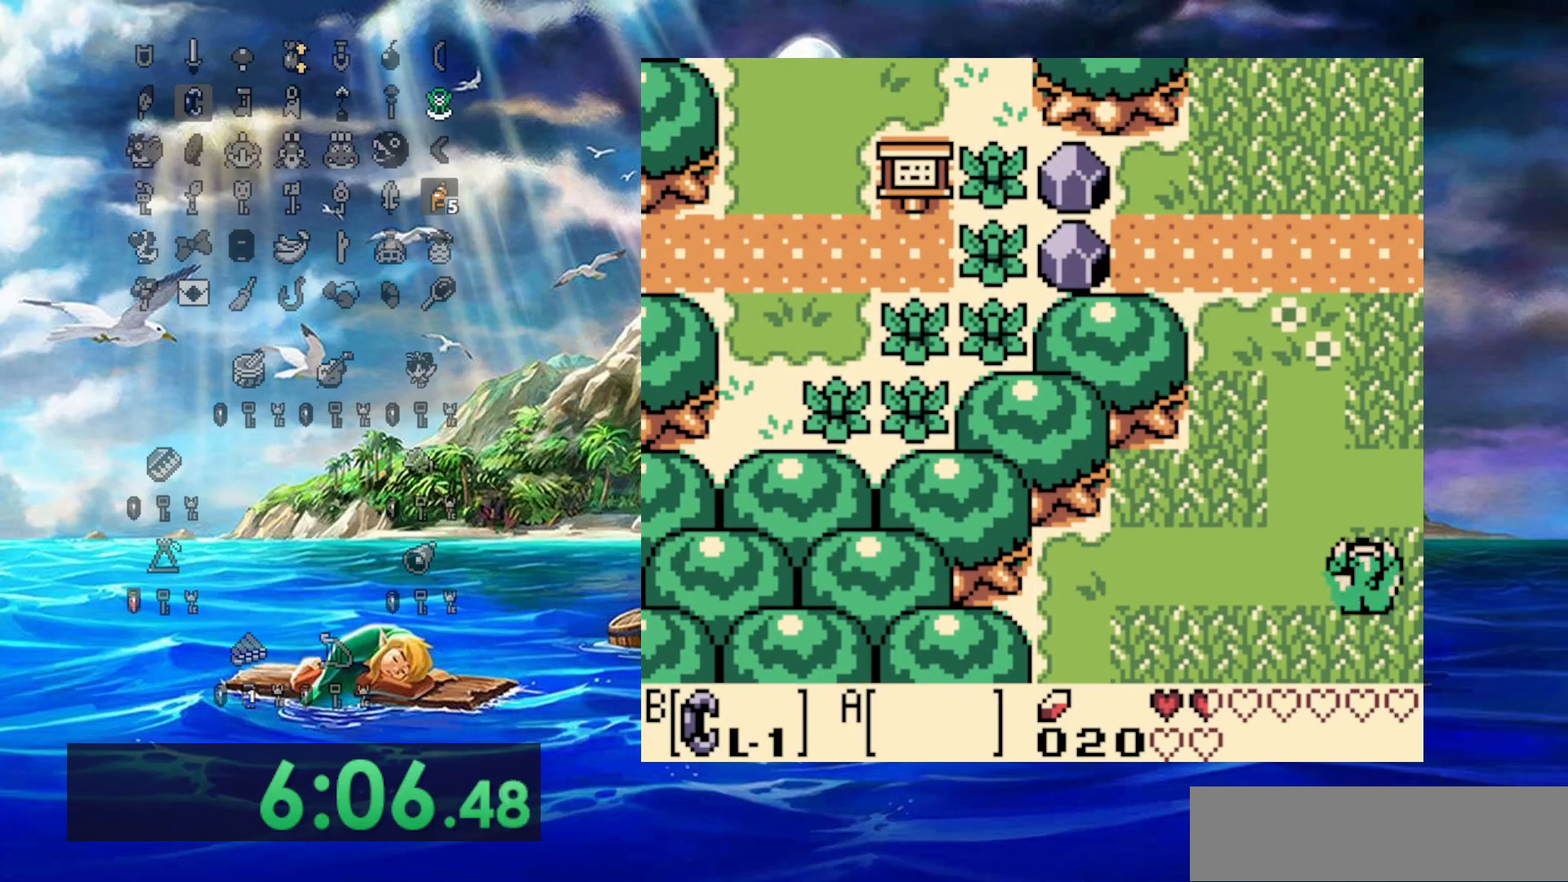
{"buttons": ["DPAD_UP"], "events": [[33, "DPAD_LEFT", "down"], [367, "DPAD_LEFT", "up"]]}
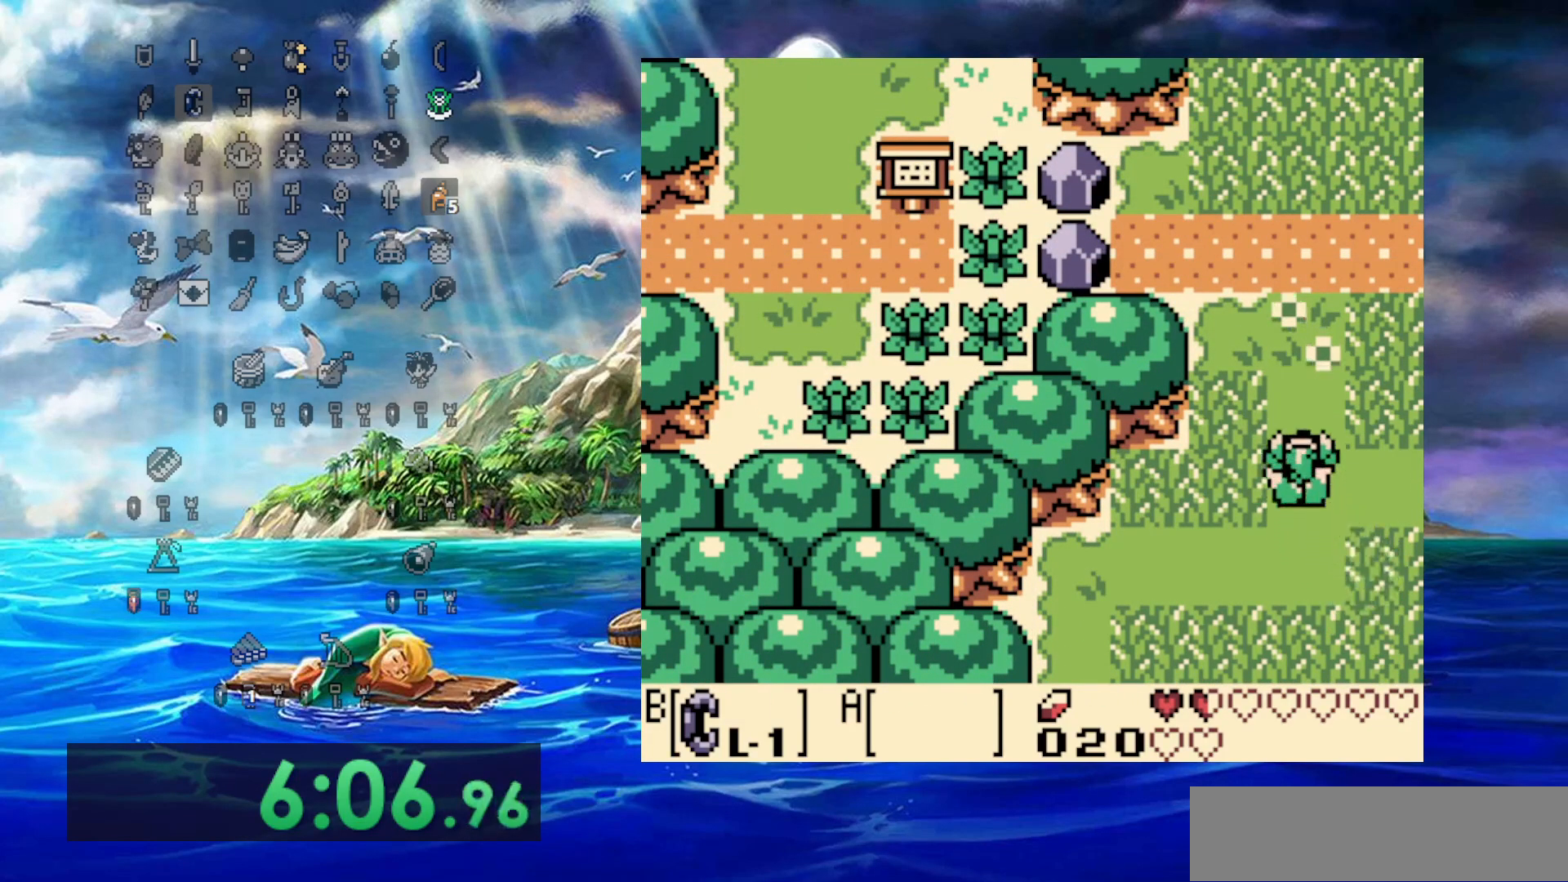
{"buttons": ["DPAD_UP"], "events": []}
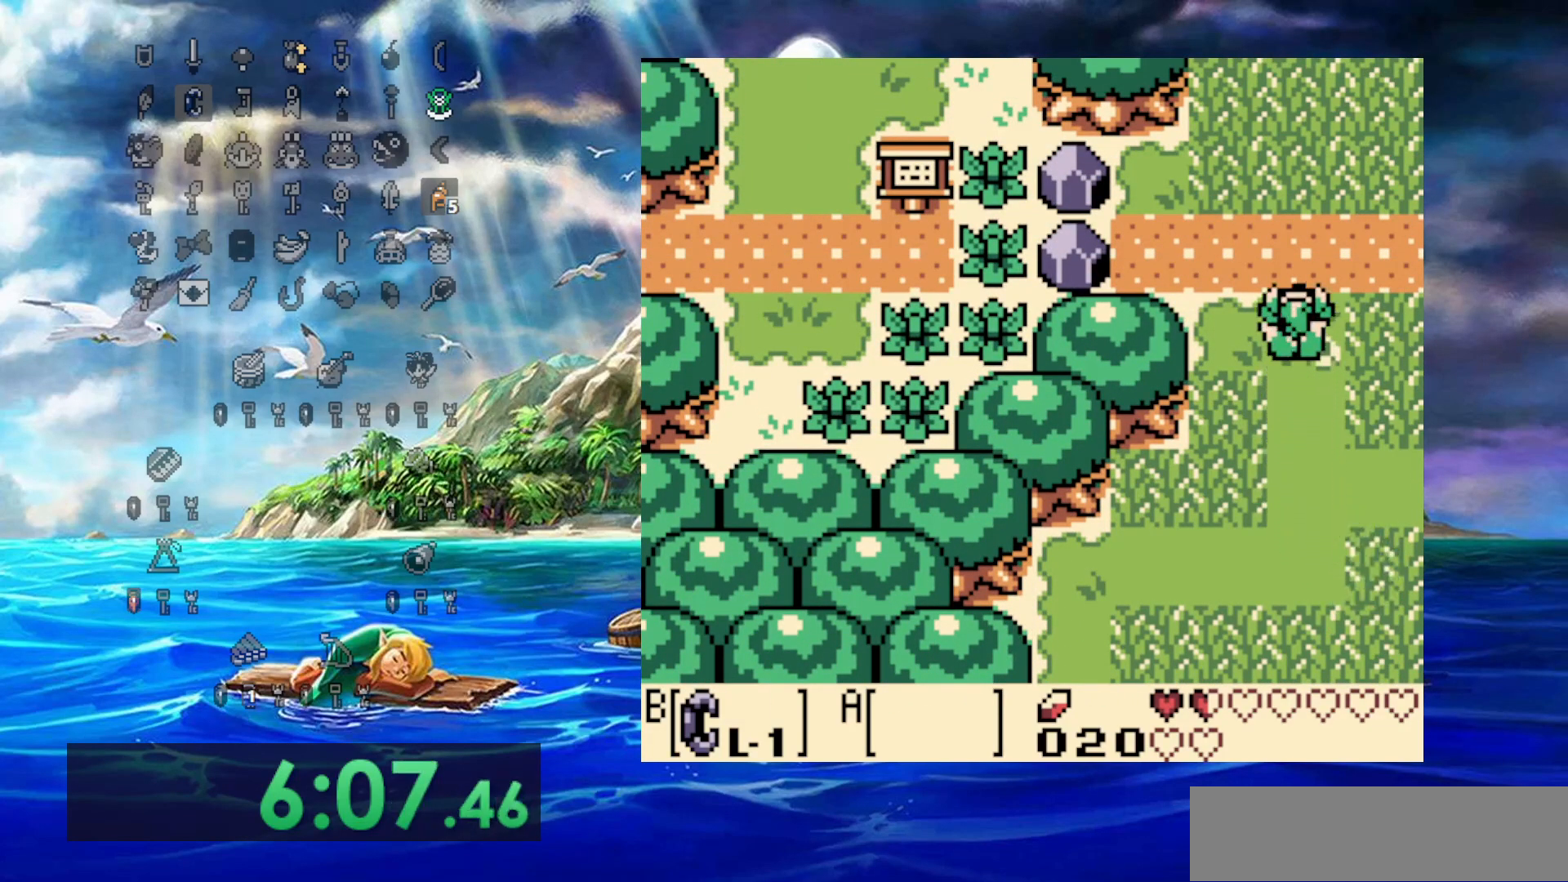
{"buttons": ["DPAD_LEFT"], "events": [[17, "DPAD_LEFT", "down"], [433, "DPAD_UP", "up"]]}
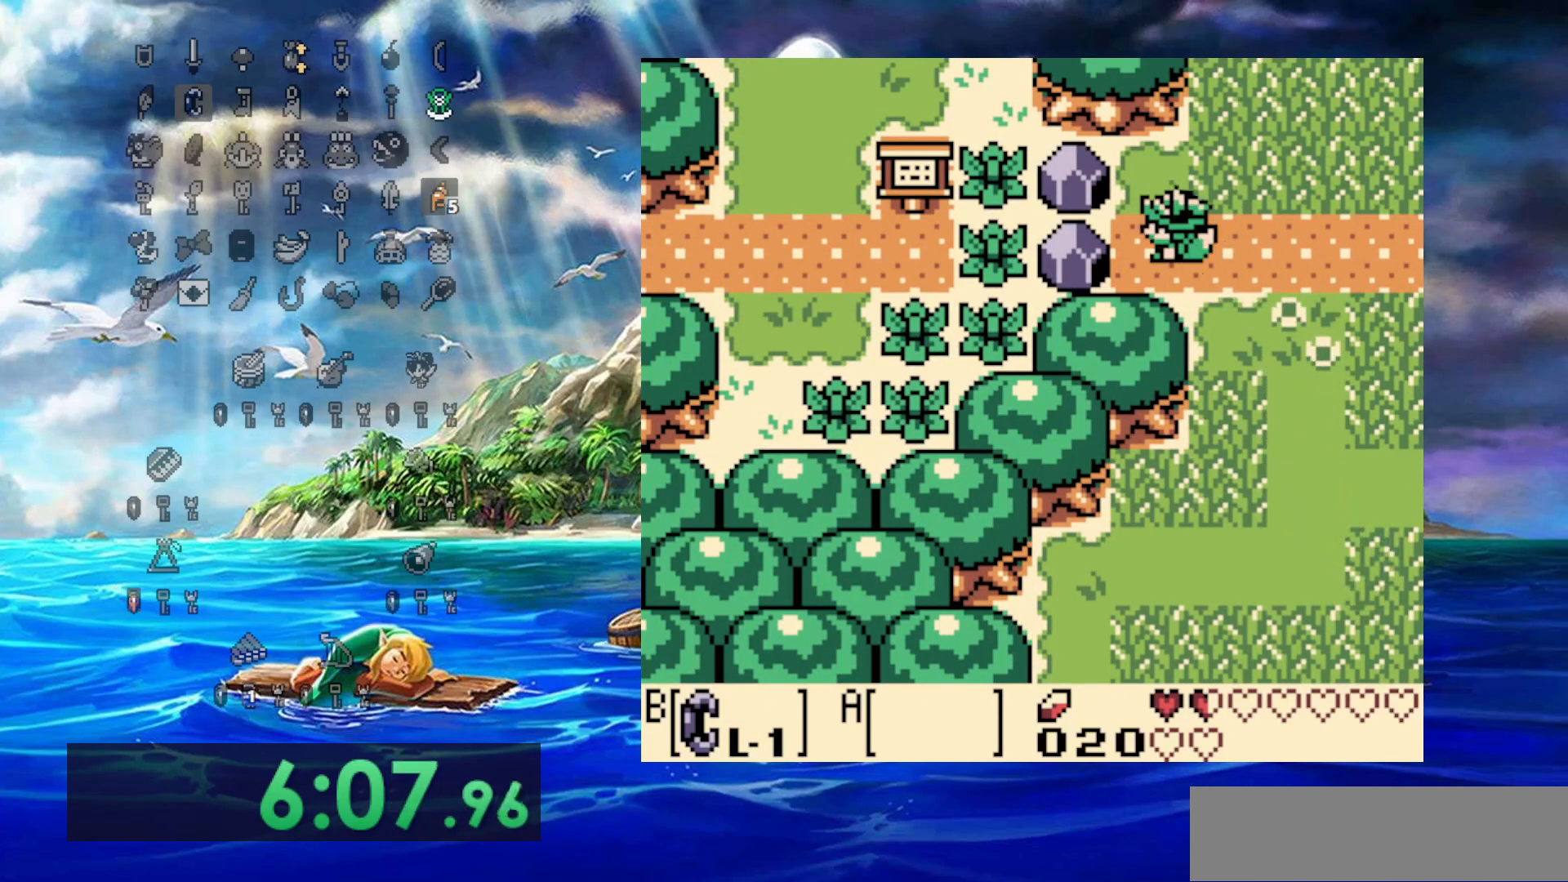
{"buttons": ["B", "DPAD_LEFT"], "events": [[117, "B", "down"], [117, "DPAD_DOWN", "down"], [133, "DPAD_LEFT", "up"], [167, "DPAD_RIGHT", "down"], [267, "DPAD_DOWN", "up"], [417, "DPAD_LEFT", "down"], [417, "DPAD_RIGHT", "up"]]}
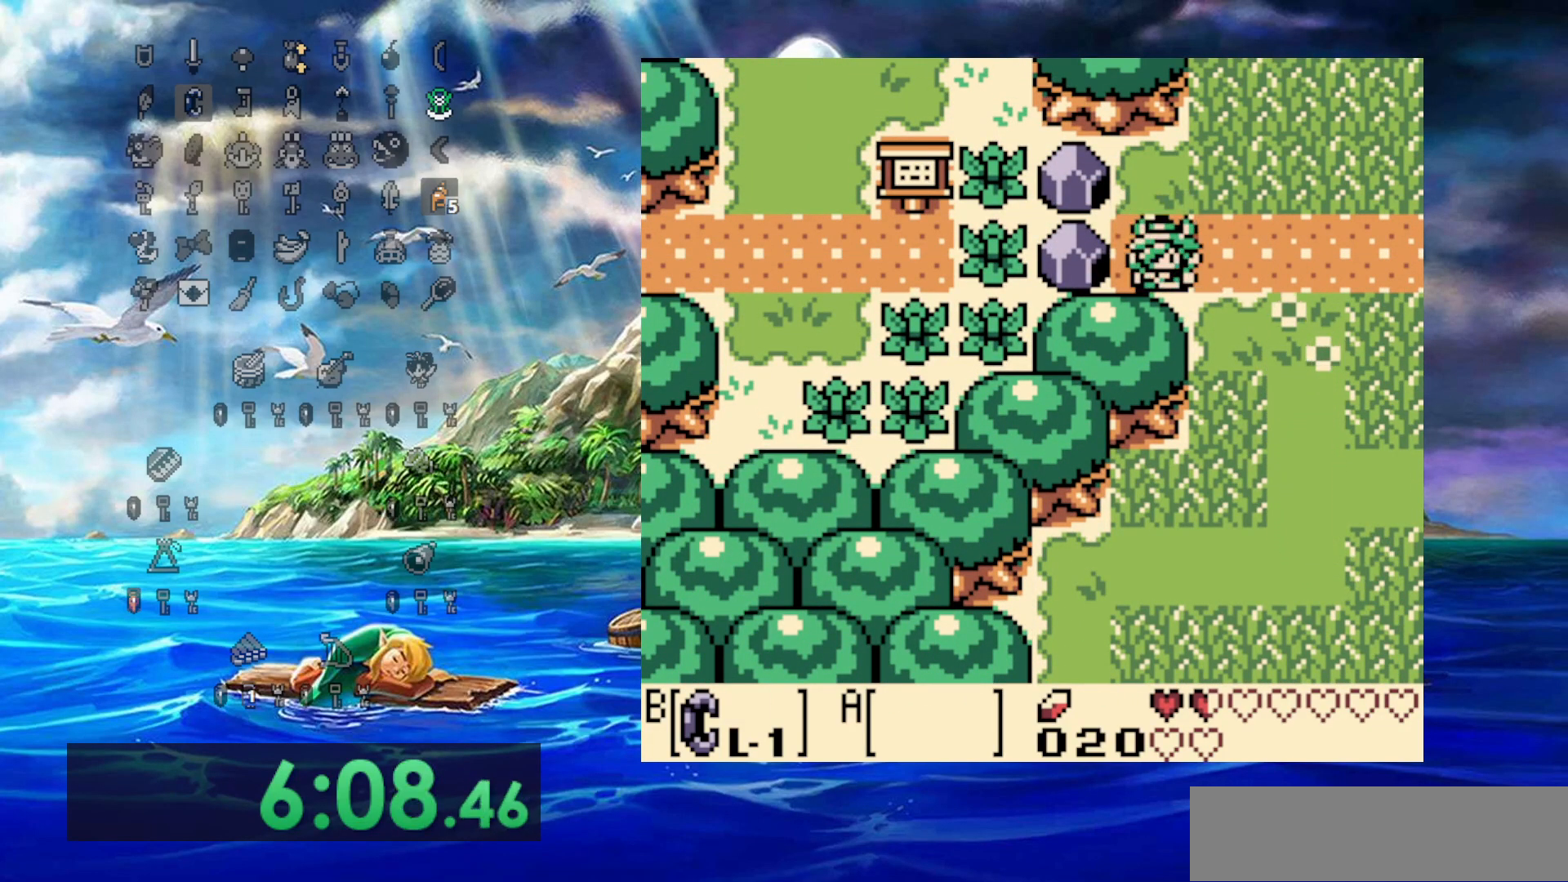
{"buttons": ["DPAD_LEFT"], "events": [[17, "B", "up"], [133, "B", "down"], [200, "DPAD_LEFT", "up"], [200, "DPAD_RIGHT", "down"], [417, "DPAD_DOWN", "down"], [417, "DPAD_LEFT", "down"], [417, "DPAD_RIGHT", "up"], [467, "DPAD_DOWN", "up"], [483, "B", "up"]]}
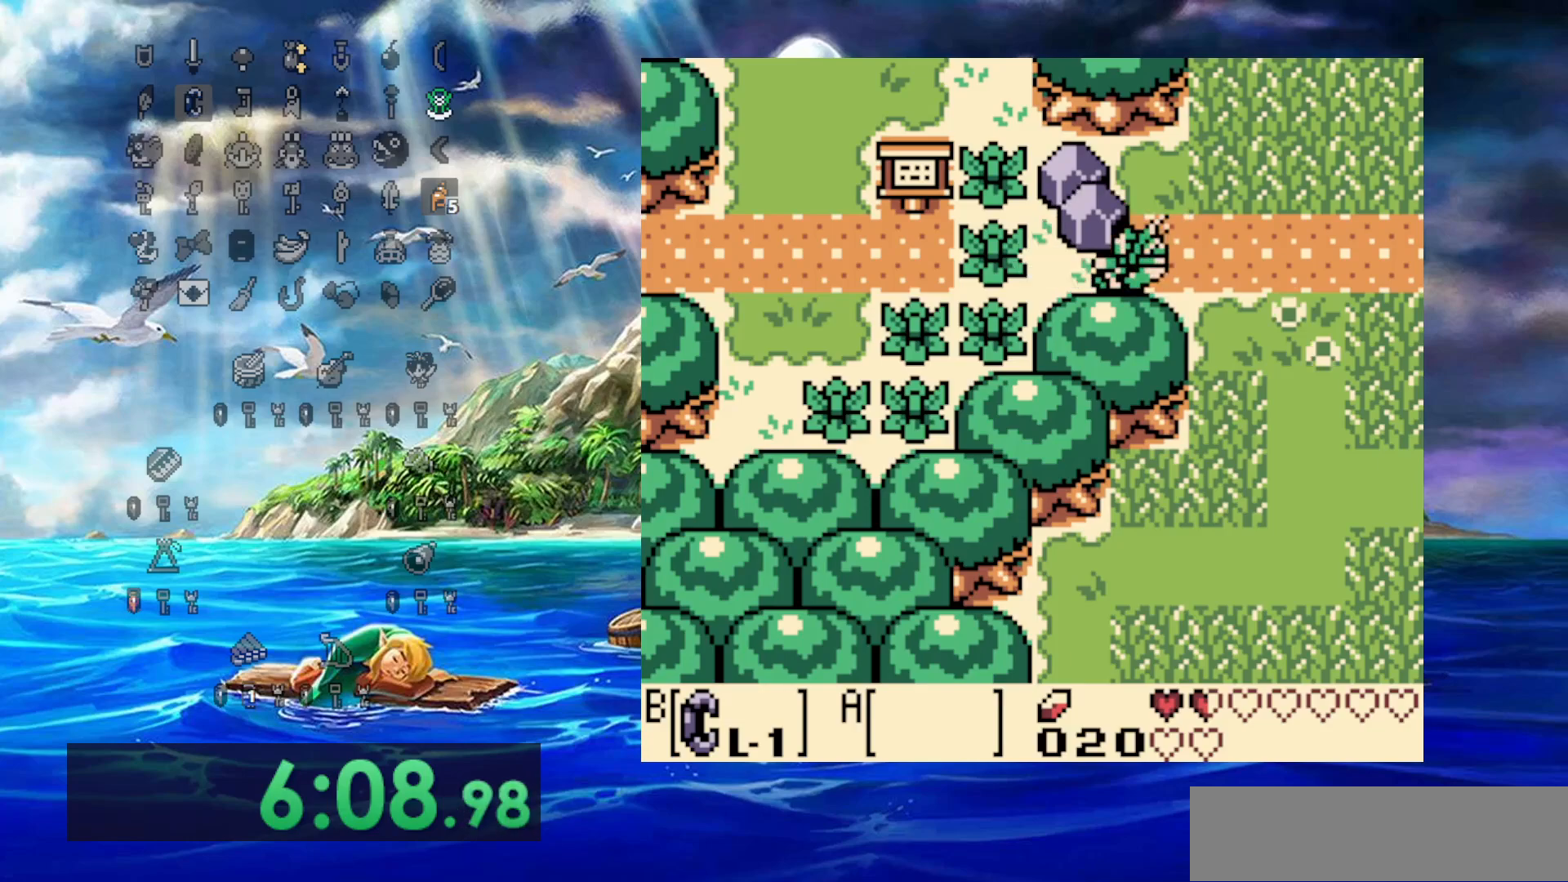
{"buttons": ["B", "DPAD_RIGHT"], "events": [[183, "B", "down"], [417, "DPAD_DOWN", "down"], [450, "DPAD_LEFT", "up"], [483, "DPAD_RIGHT", "down"], [500, "DPAD_DOWN", "up"]]}
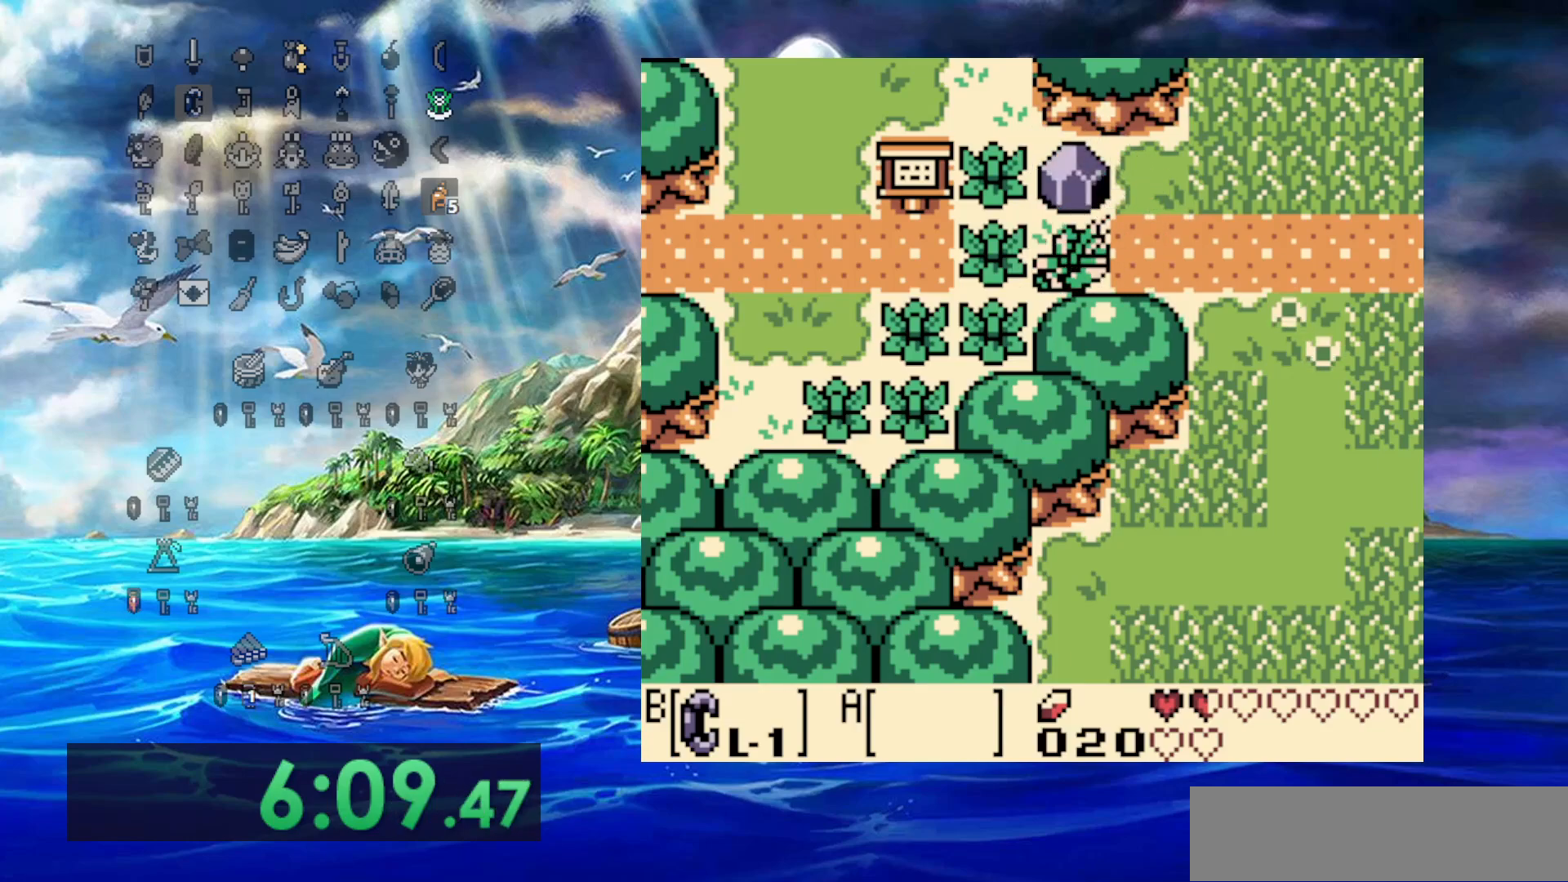
{"buttons": ["B", "DPAD_RIGHT"], "events": [[183, "DPAD_DOWN", "down"], [217, "DPAD_LEFT", "down"], [217, "DPAD_RIGHT", "up"], [250, "B", "up"], [250, "DPAD_DOWN", "up"], [433, "B", "down"], [433, "DPAD_LEFT", "up"], [467, "DPAD_RIGHT", "down"]]}
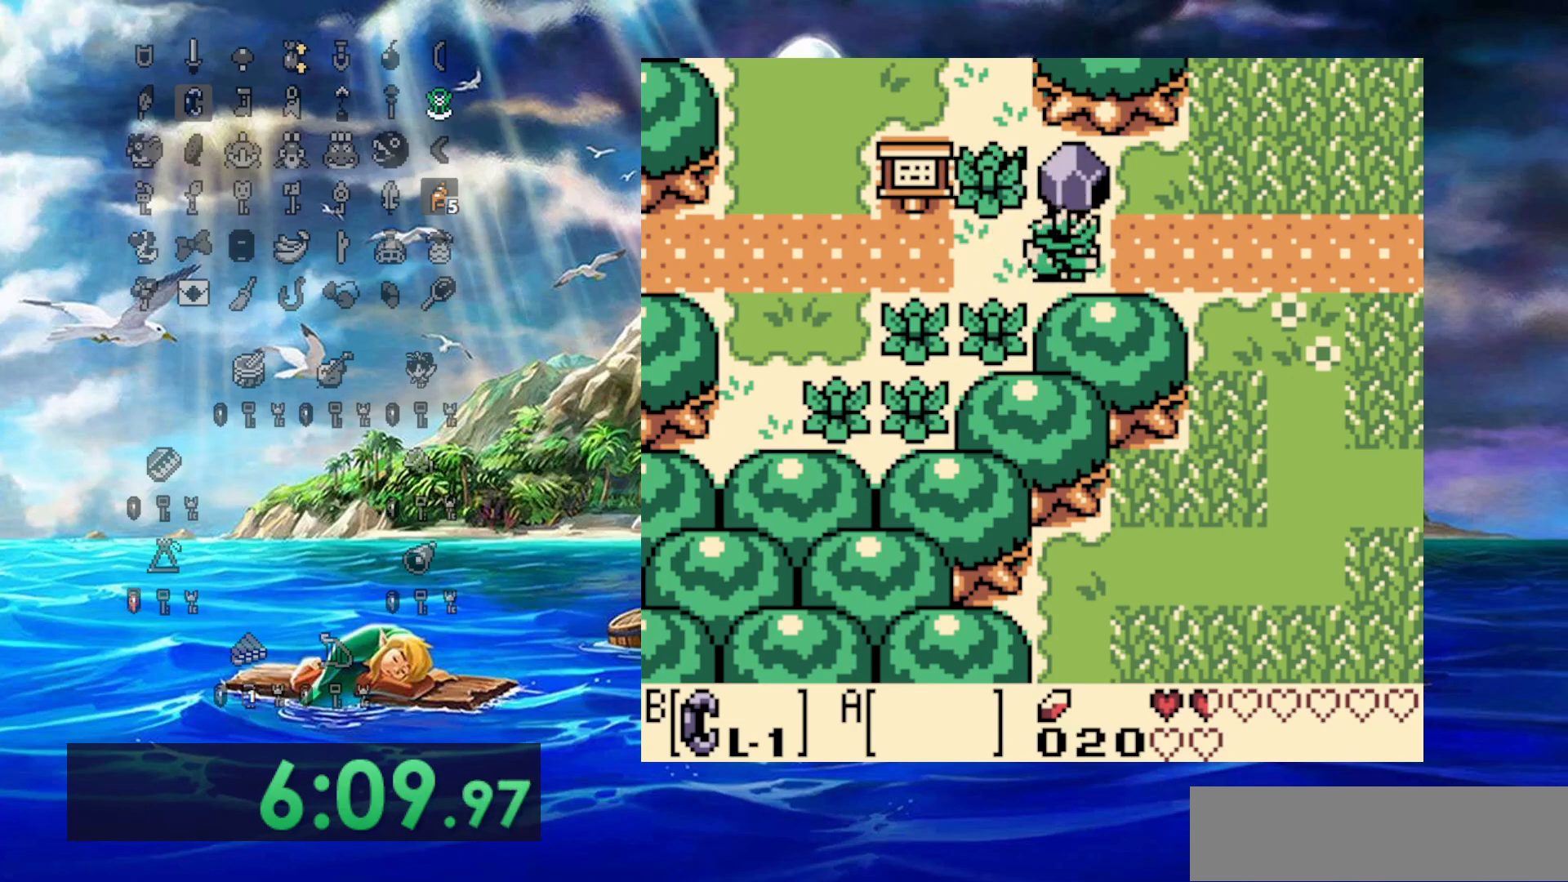
{"buttons": ["DPAD_UP", "DPAD_RIGHT"], "events": [[83, "B", "up"], [217, "DPAD_UP", "down"]]}
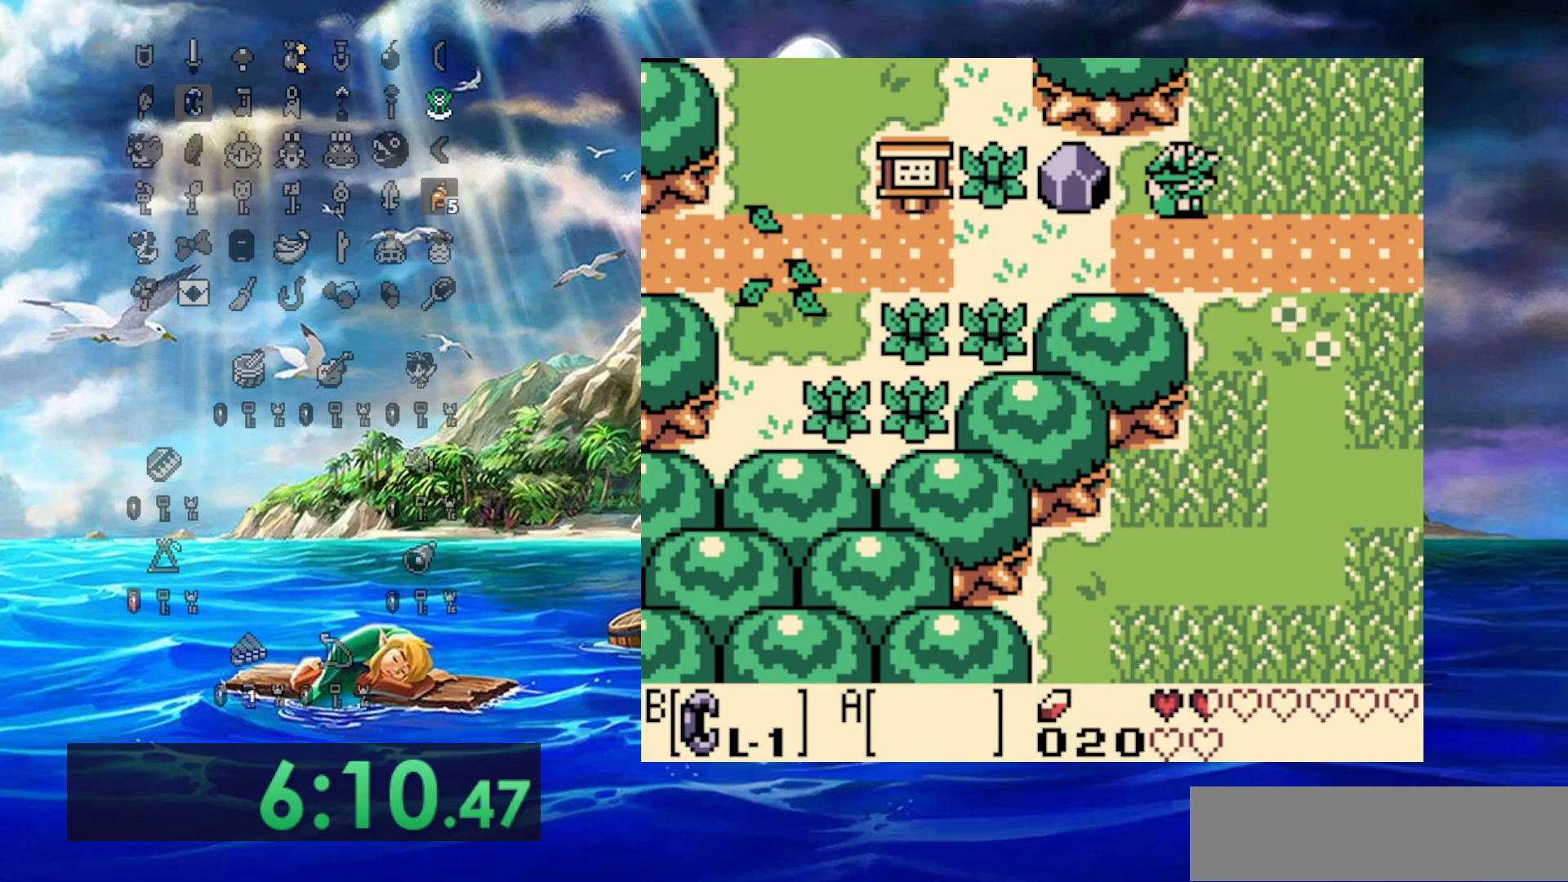
{"buttons": ["DPAD_UP"], "events": [[333, "DPAD_RIGHT", "up"]]}
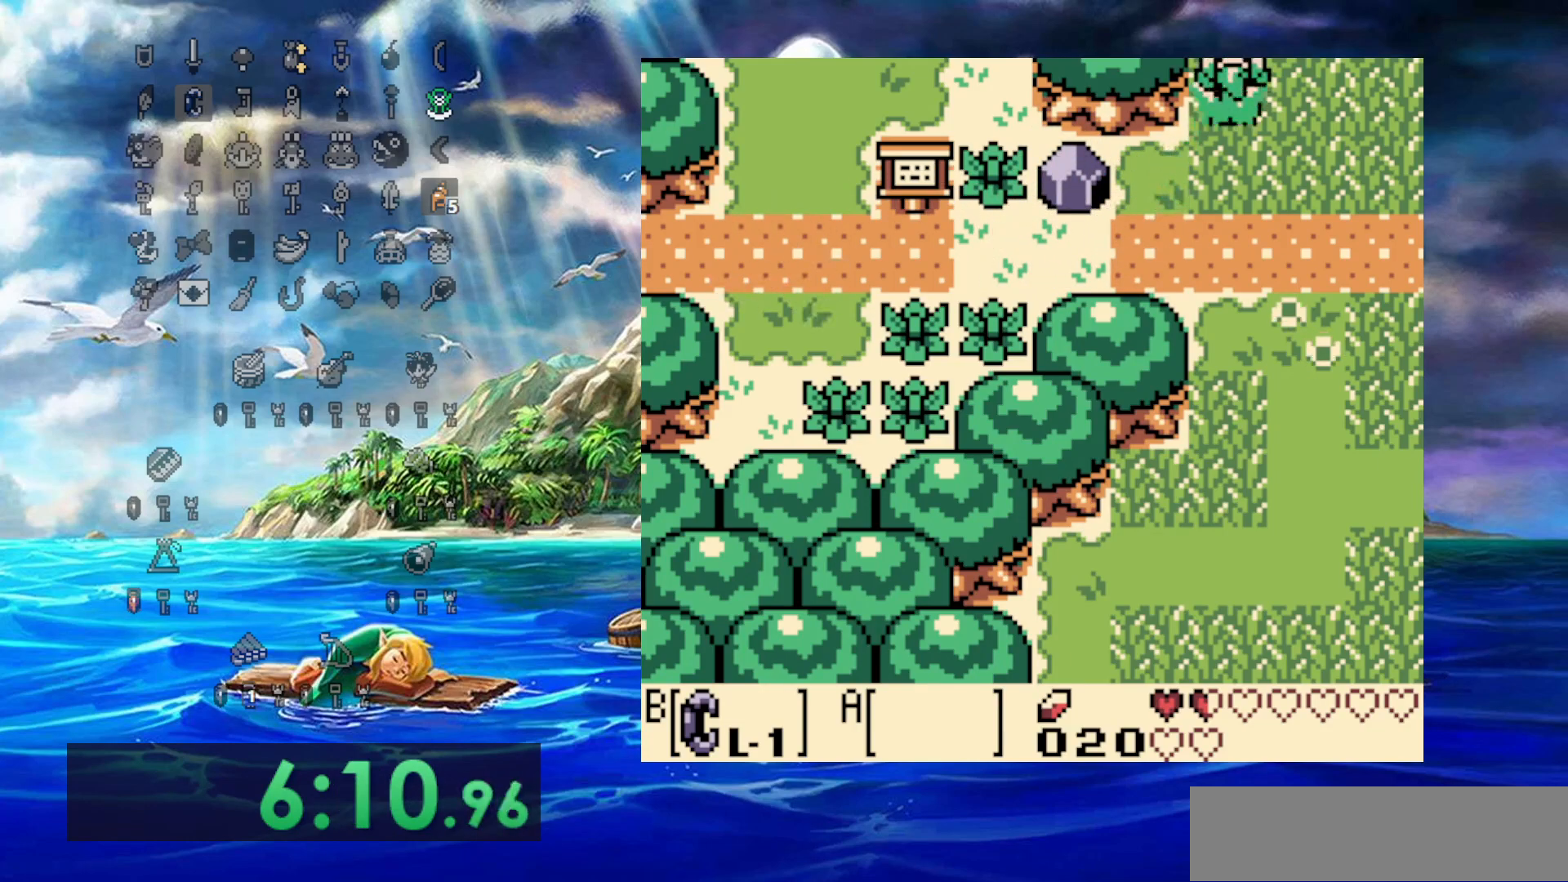
{"buttons": ["DPAD_UP", "DPAD_RIGHT"], "events": [[133, "DPAD_RIGHT", "down"]]}
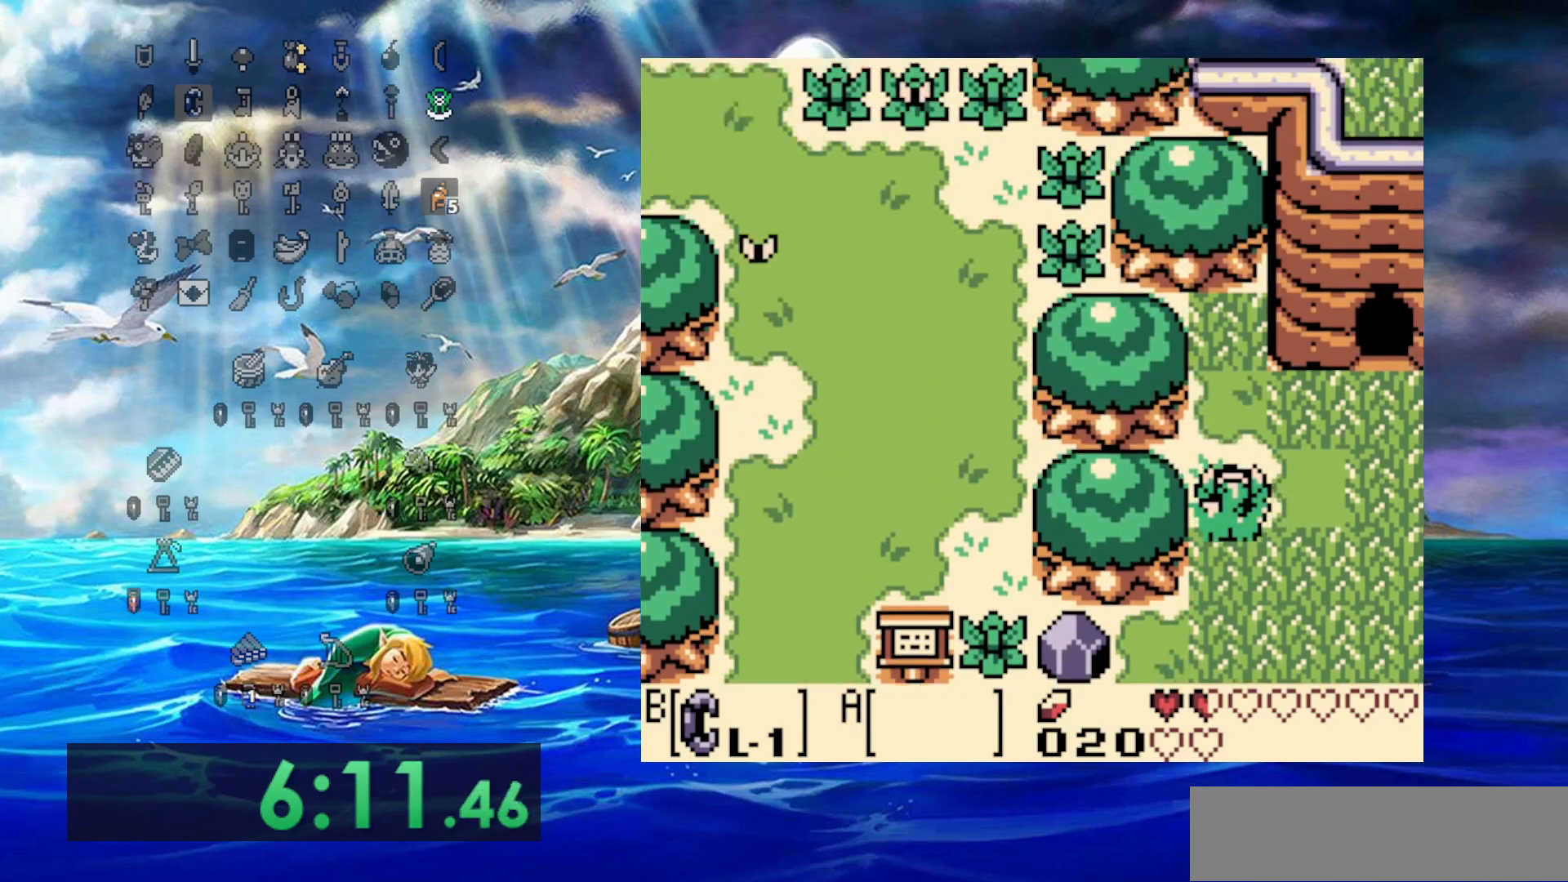
{"buttons": ["DPAD_UP", "DPAD_RIGHT"], "events": []}
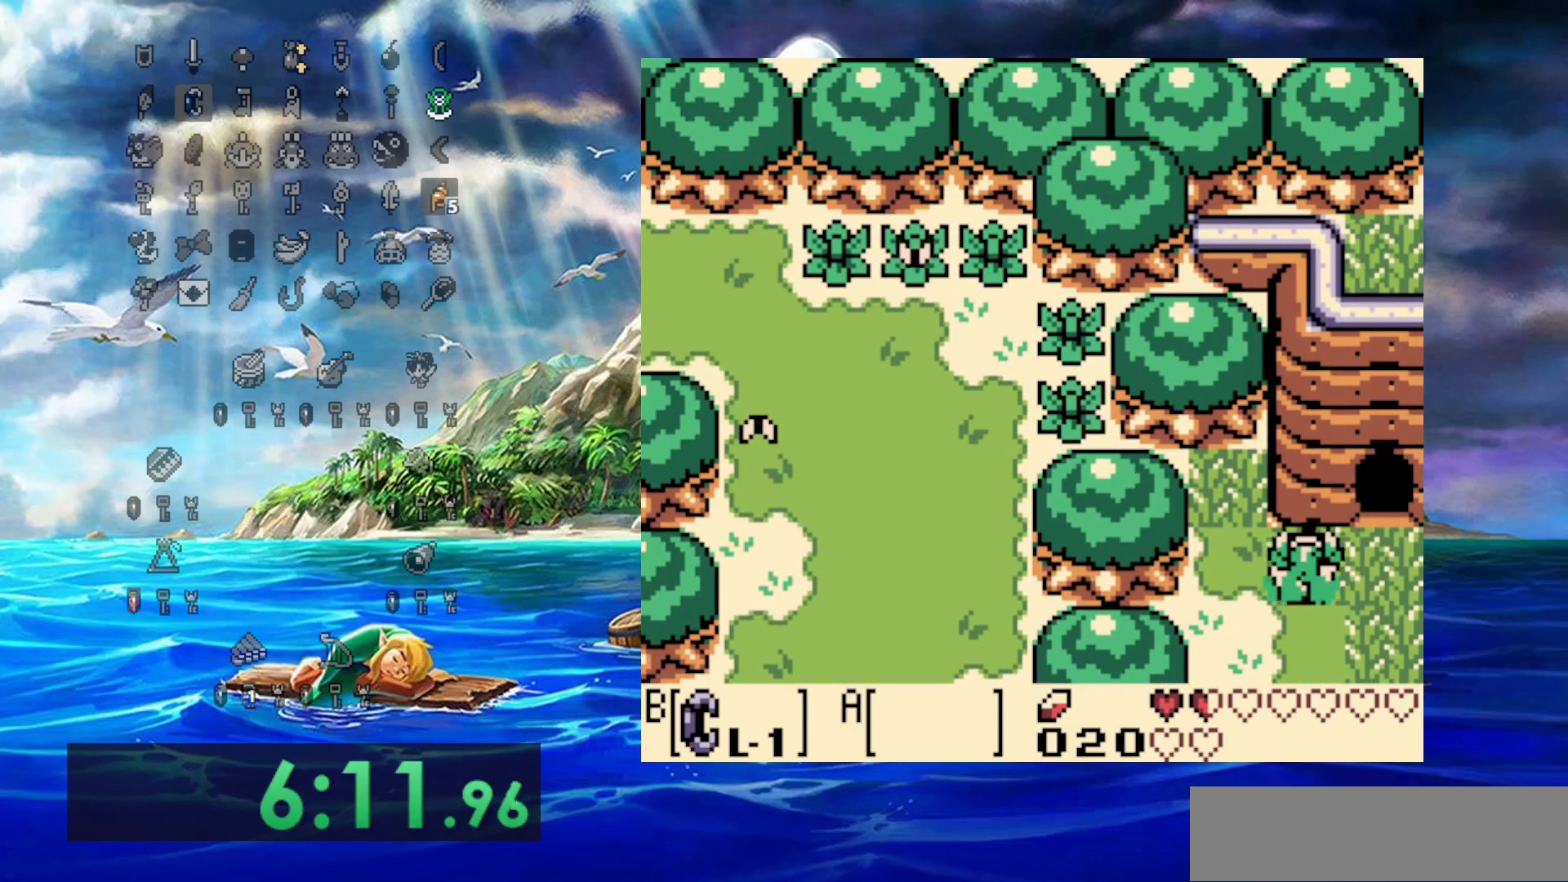
{"buttons": ["DPAD_UP"], "events": [[167, "DPAD_UP", "up"], [383, "DPAD_UP", "down"], [433, "DPAD_RIGHT", "up"]]}
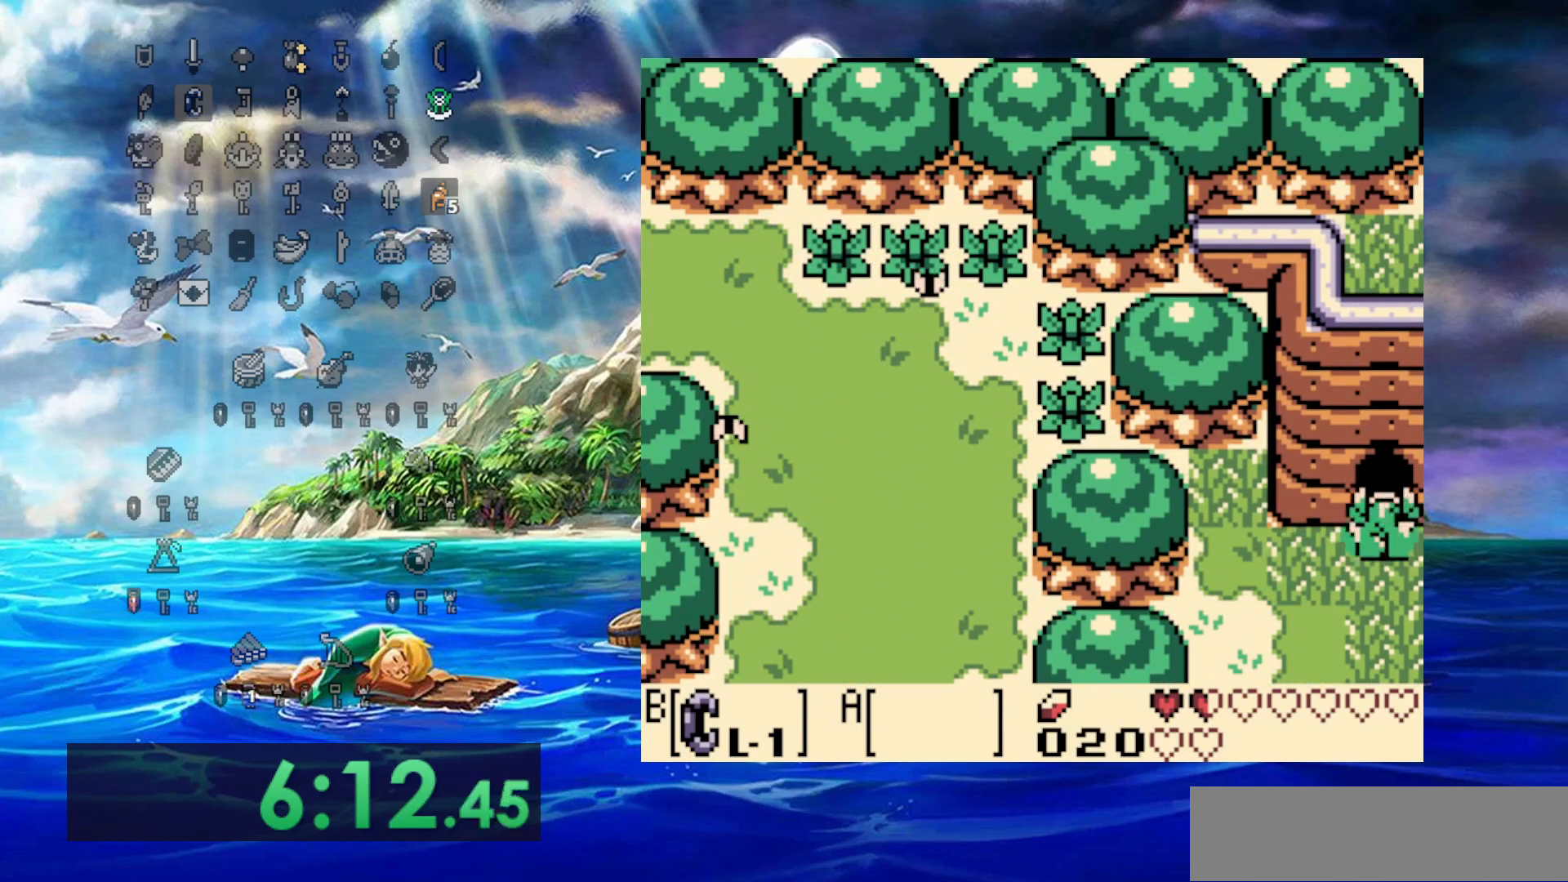
{"buttons": ["DPAD_UP"], "events": []}